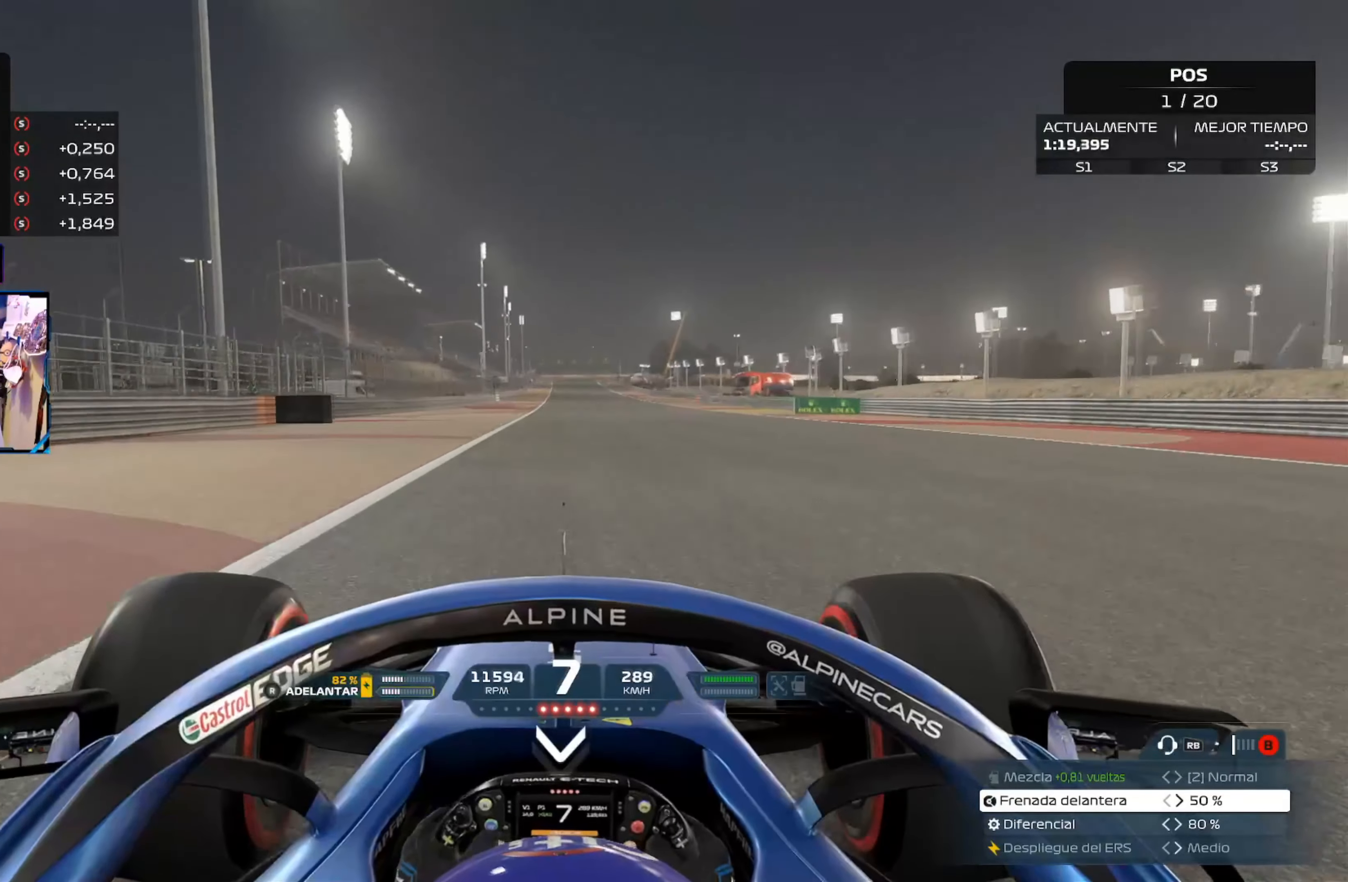
Gameplay with a controller (Xbox layout); each line is a JSON object with the inputs held at the frame after it. "events" lists button and stick changes between this image and that frame as [ms after this image, input, new state], when the widget could be followed in between.
{"buttons": ["R2"], "left_stick": "center", "right_stick": "center", "events": [[284, "A", "down"], [451, "A", "up"]]}
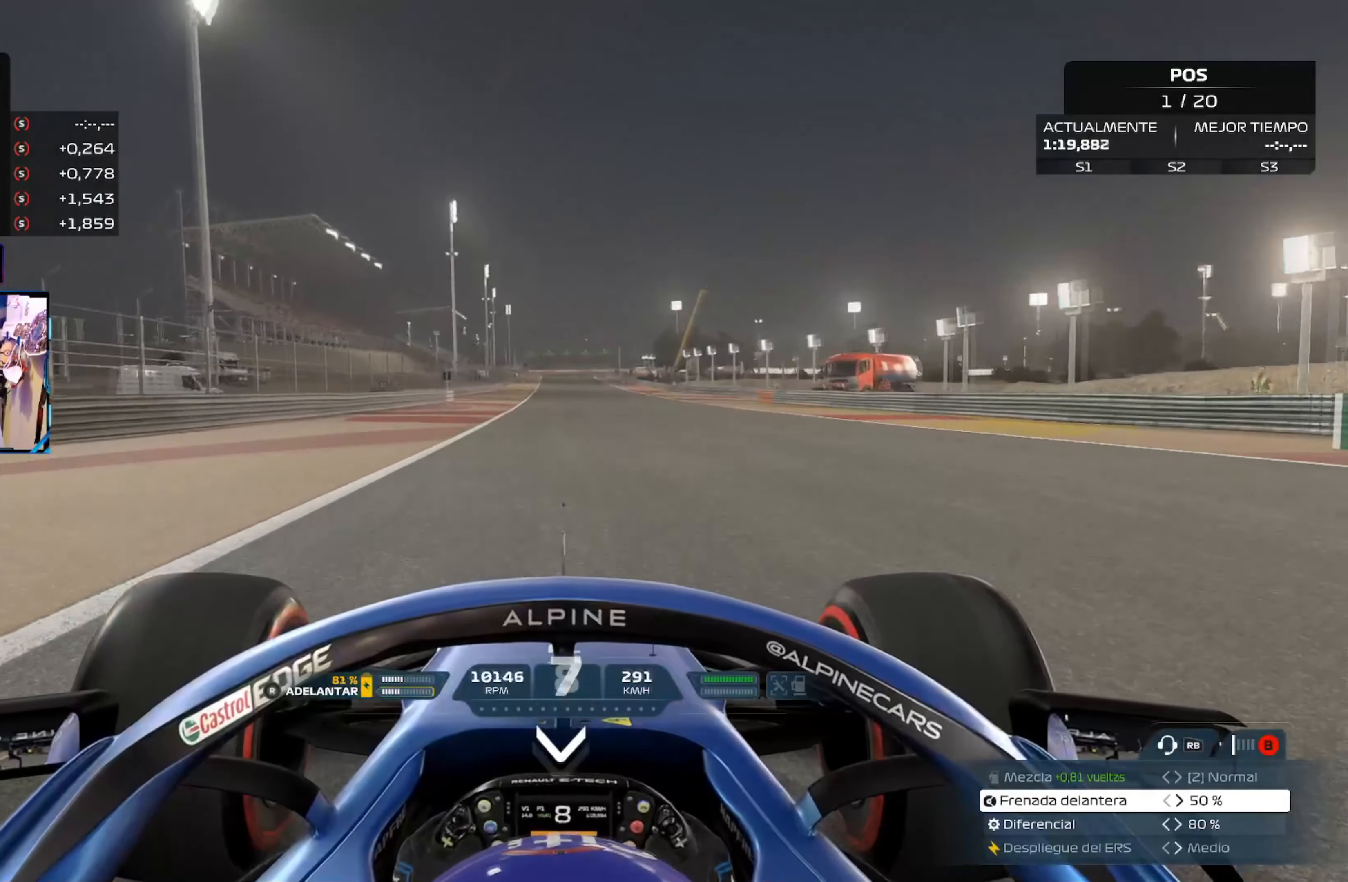
{"buttons": ["R2"], "left_stick": "center", "right_stick": "center", "events": []}
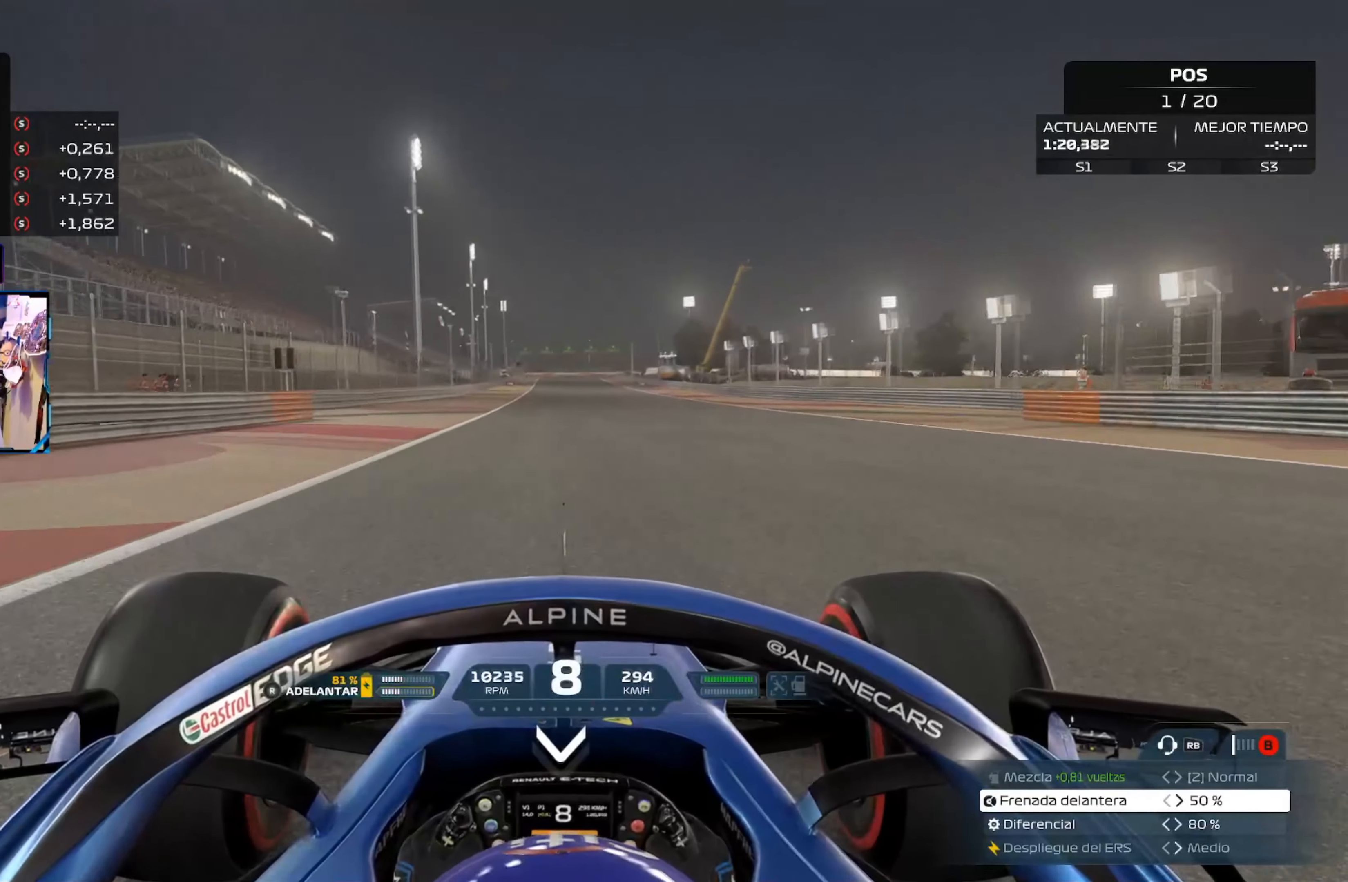
{"buttons": ["R2"], "left_stick": "center", "right_stick": "center", "events": []}
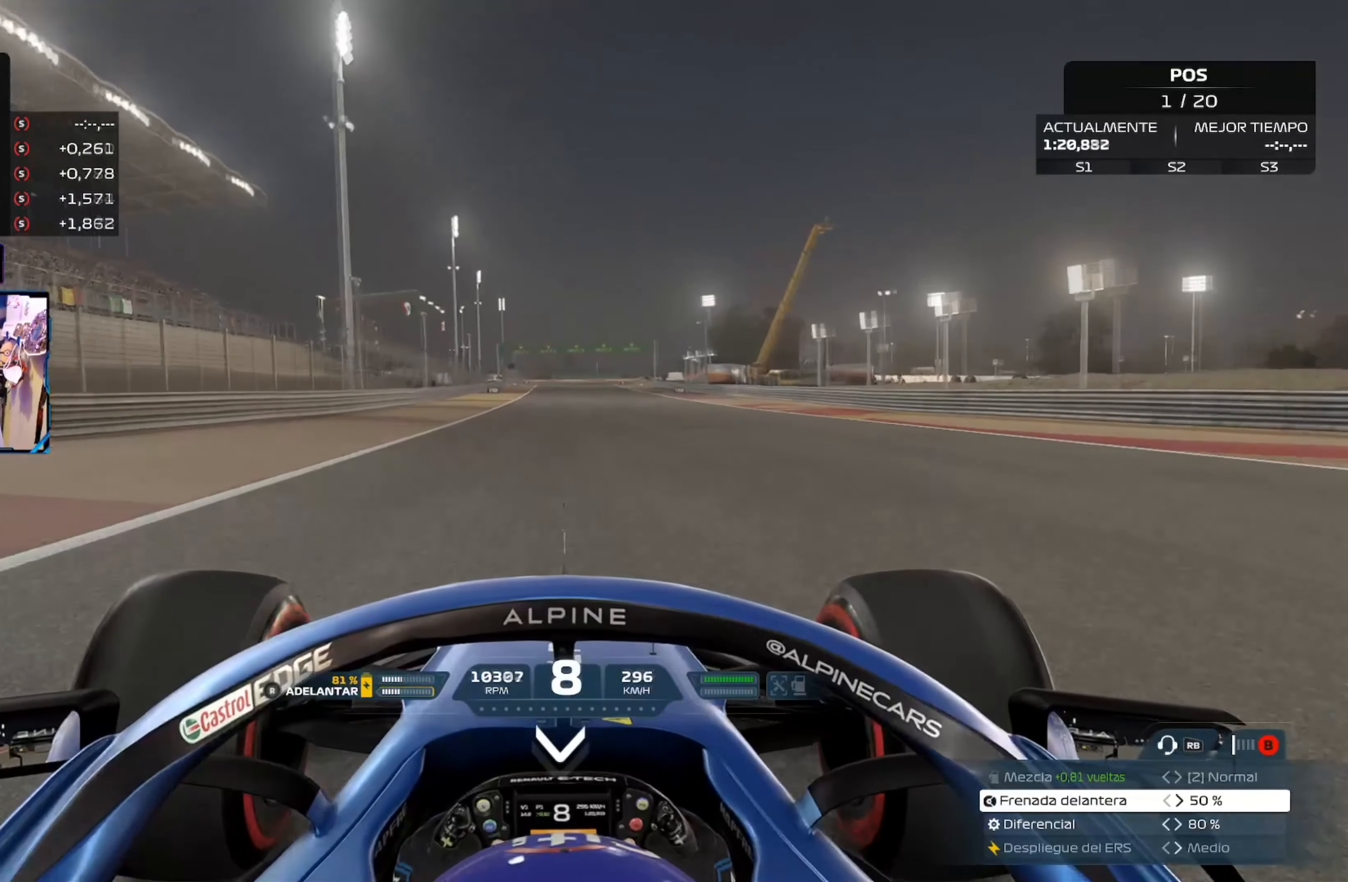
{"buttons": ["R2"], "left_stick": "center", "right_stick": "center", "events": []}
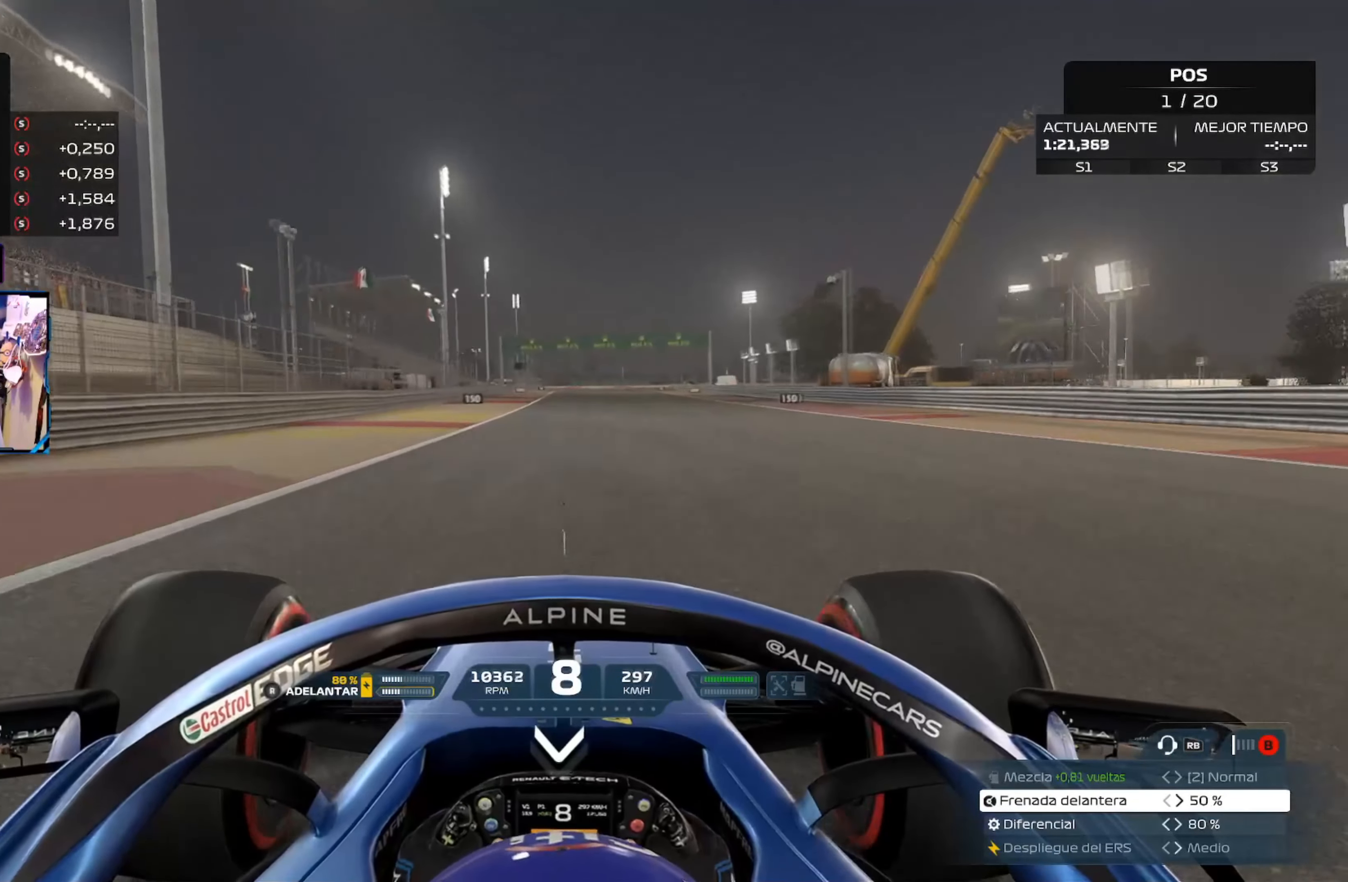
{"buttons": ["R2"], "left_stick": "center", "right_stick": "center", "events": []}
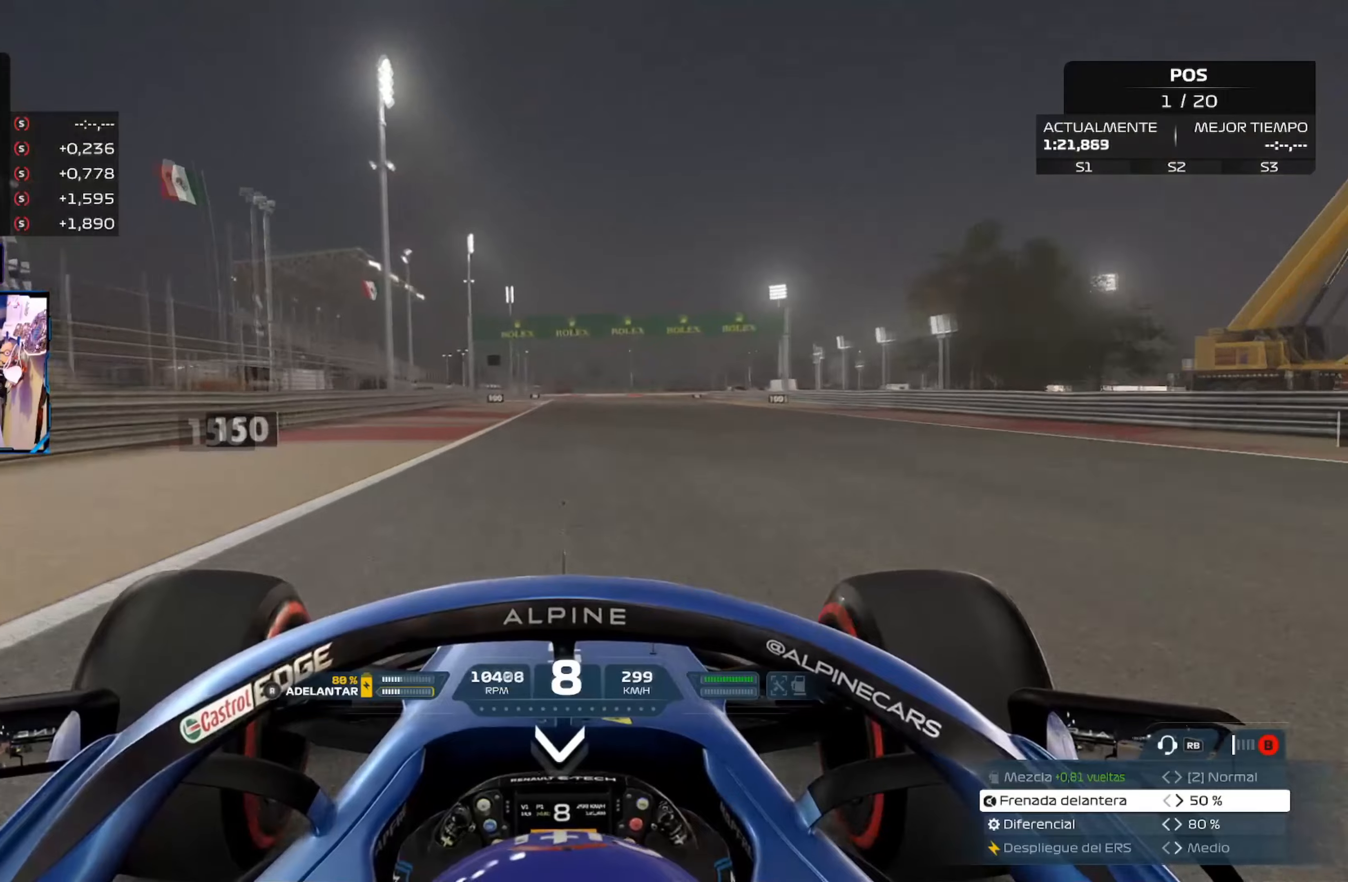
{"buttons": ["R2"], "left_stick": "center", "right_stick": "center", "events": []}
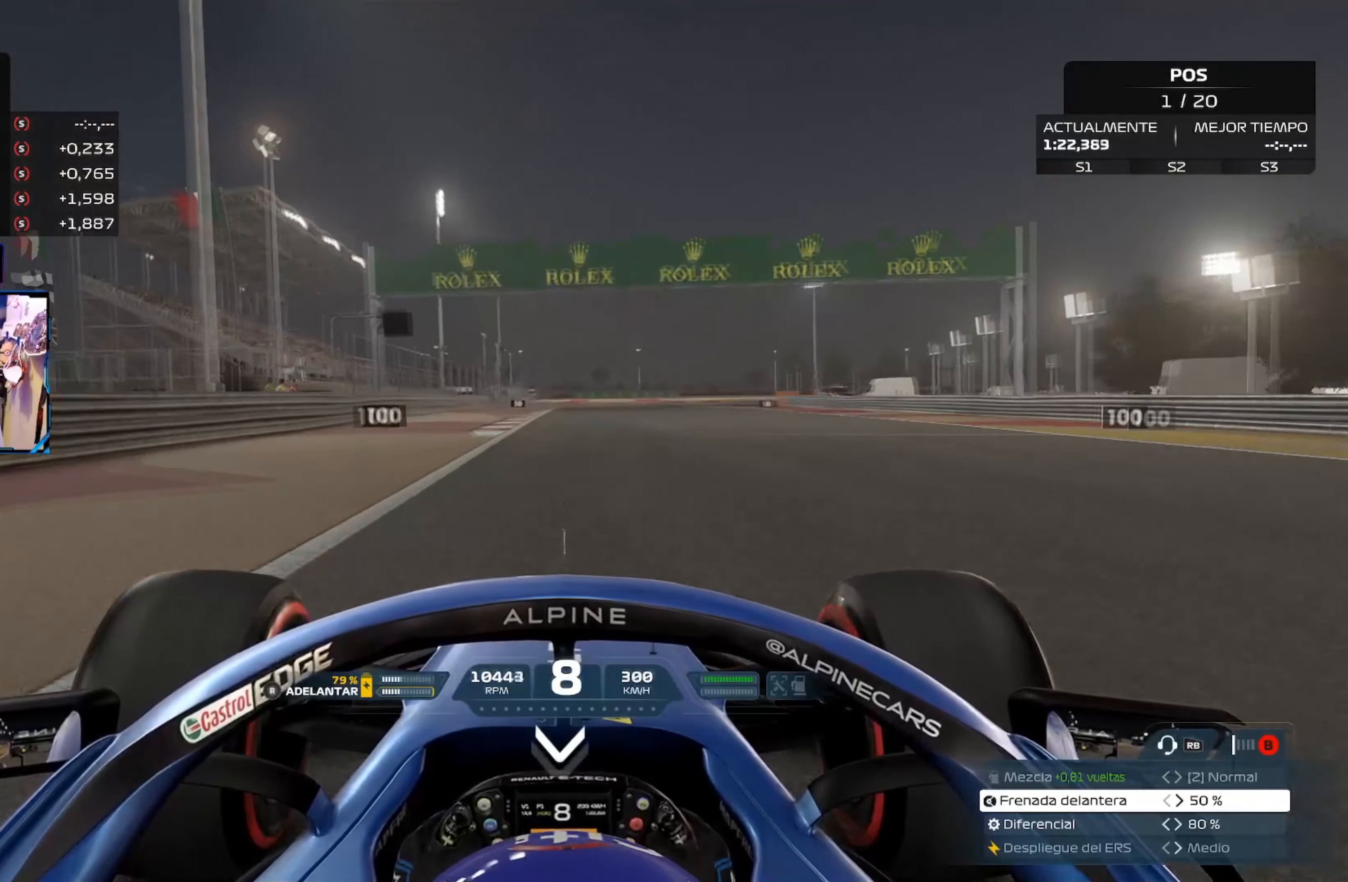
{"buttons": ["X", "L2"], "left_stick": "center", "right_stick": "center", "events": [[384, "L2", "down"], [400, "X", "down"], [417, "R2", "up"]]}
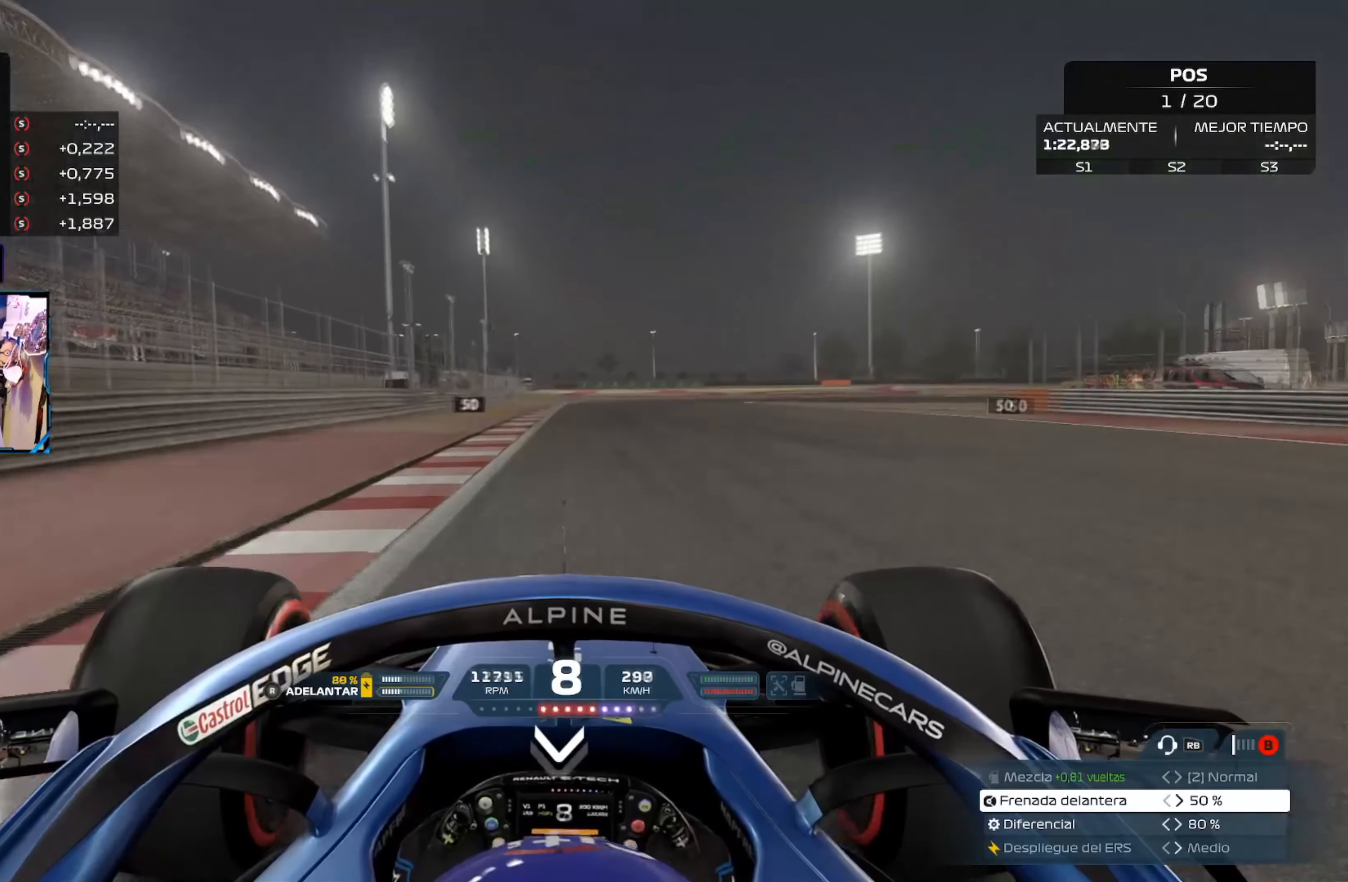
{"buttons": ["L2"], "left_stick": "center", "right_stick": "center", "events": [[50, "X", "up"], [117, "X", "down"], [251, "X", "up"], [317, "X", "down"], [451, "X", "up"]]}
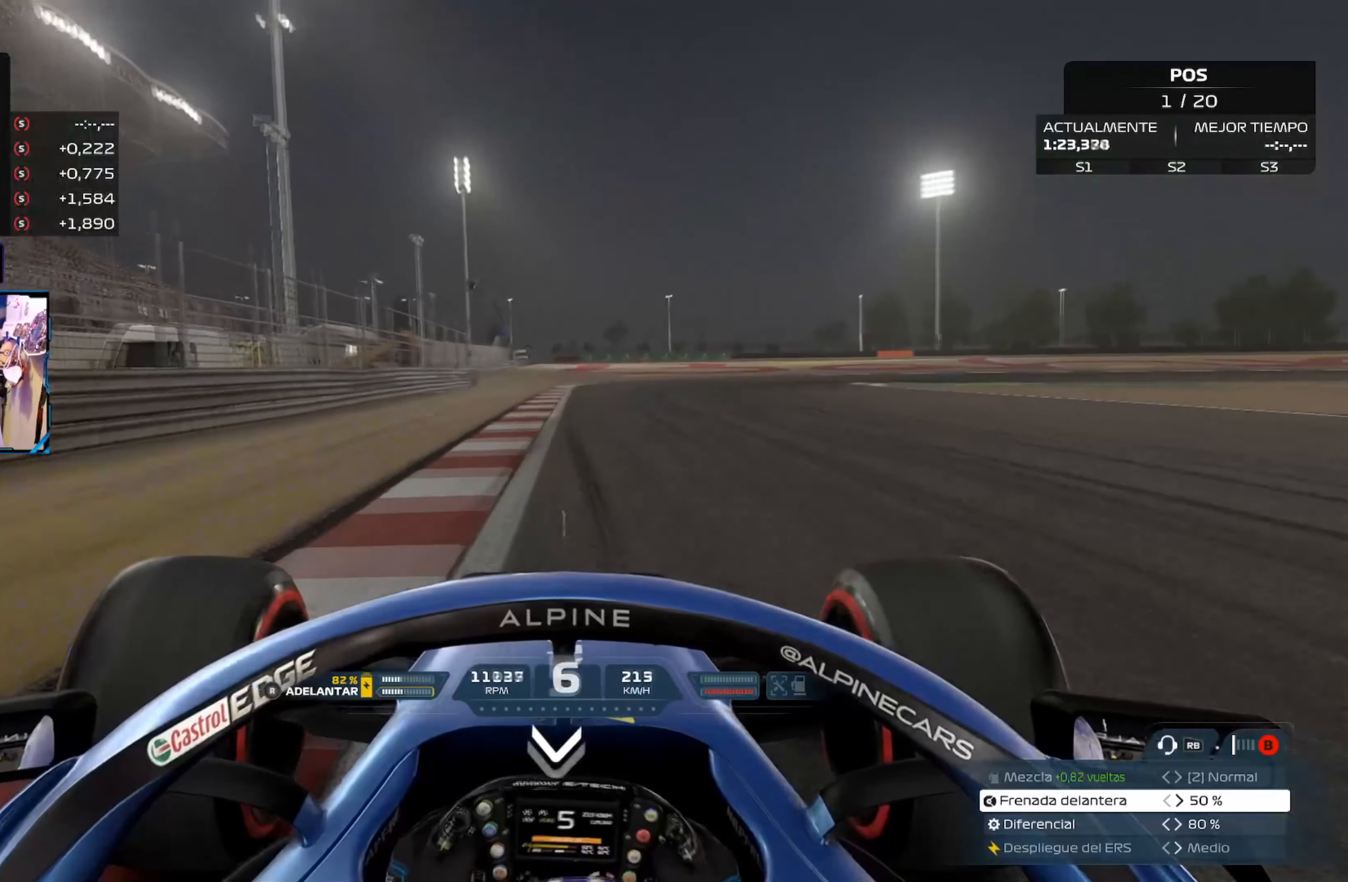
{"buttons": ["L2"], "left_stick": "right", "right_stick": "center", "events": [[33, "X", "down"], [117, "left_stick", "right"], [167, "X", "up"], [350, "X", "down"], [484, "X", "up"]]}
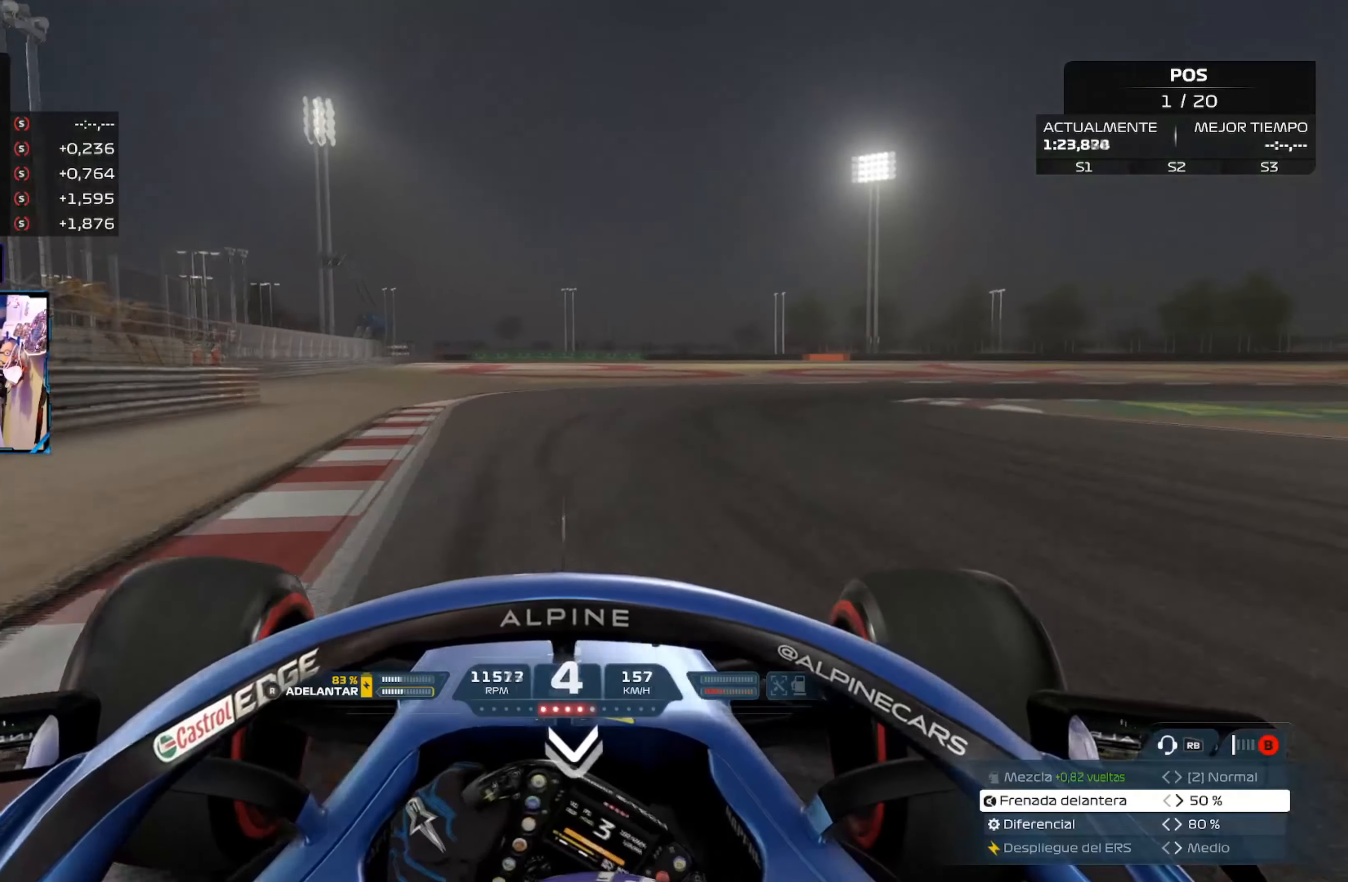
{"buttons": [], "left_stick": "right", "right_stick": "center", "events": [[50, "L2", "up"]]}
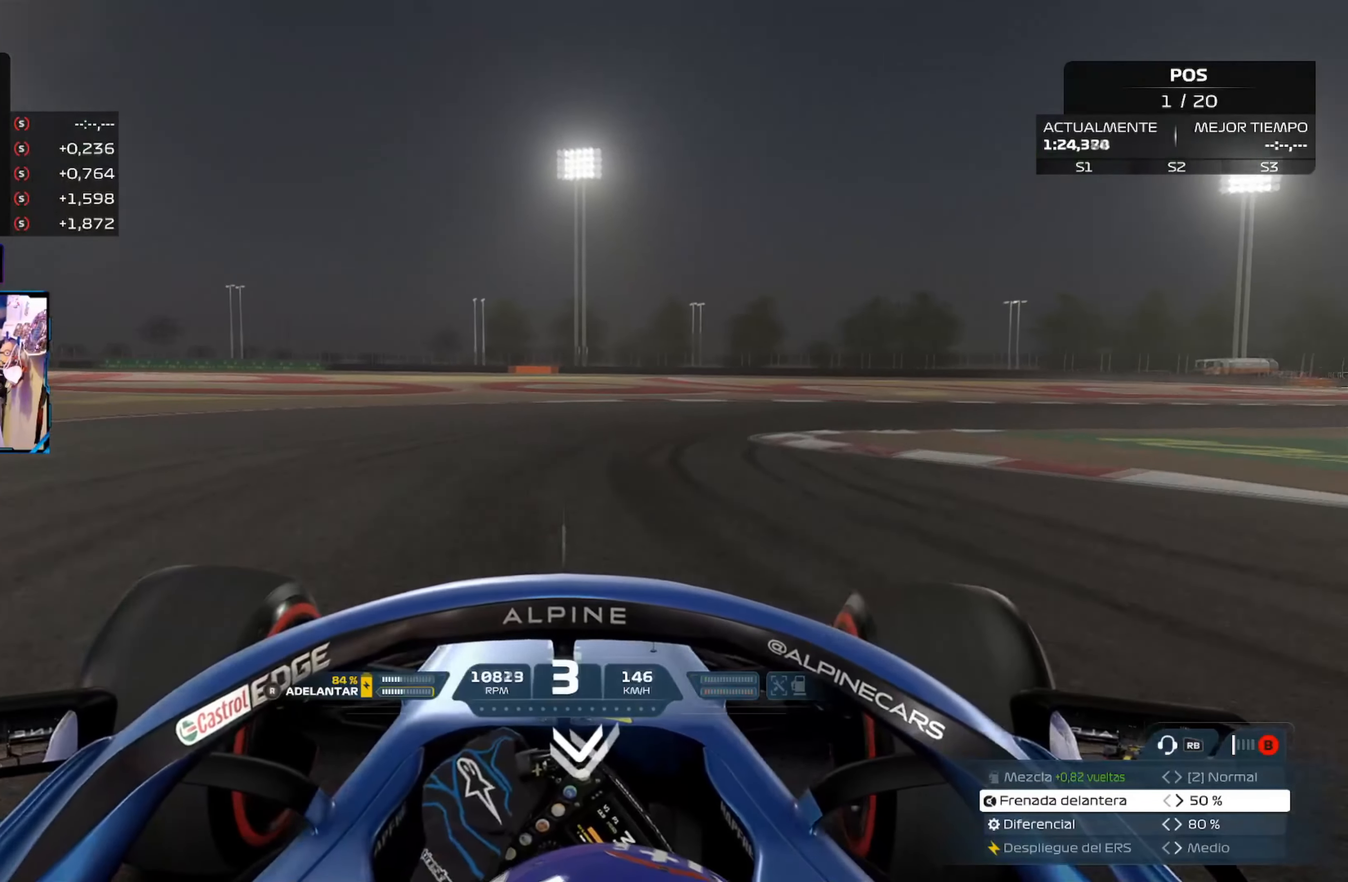
{"buttons": ["L3"], "left_stick": "right", "right_stick": "center", "events": [[484, "L3", "down"]]}
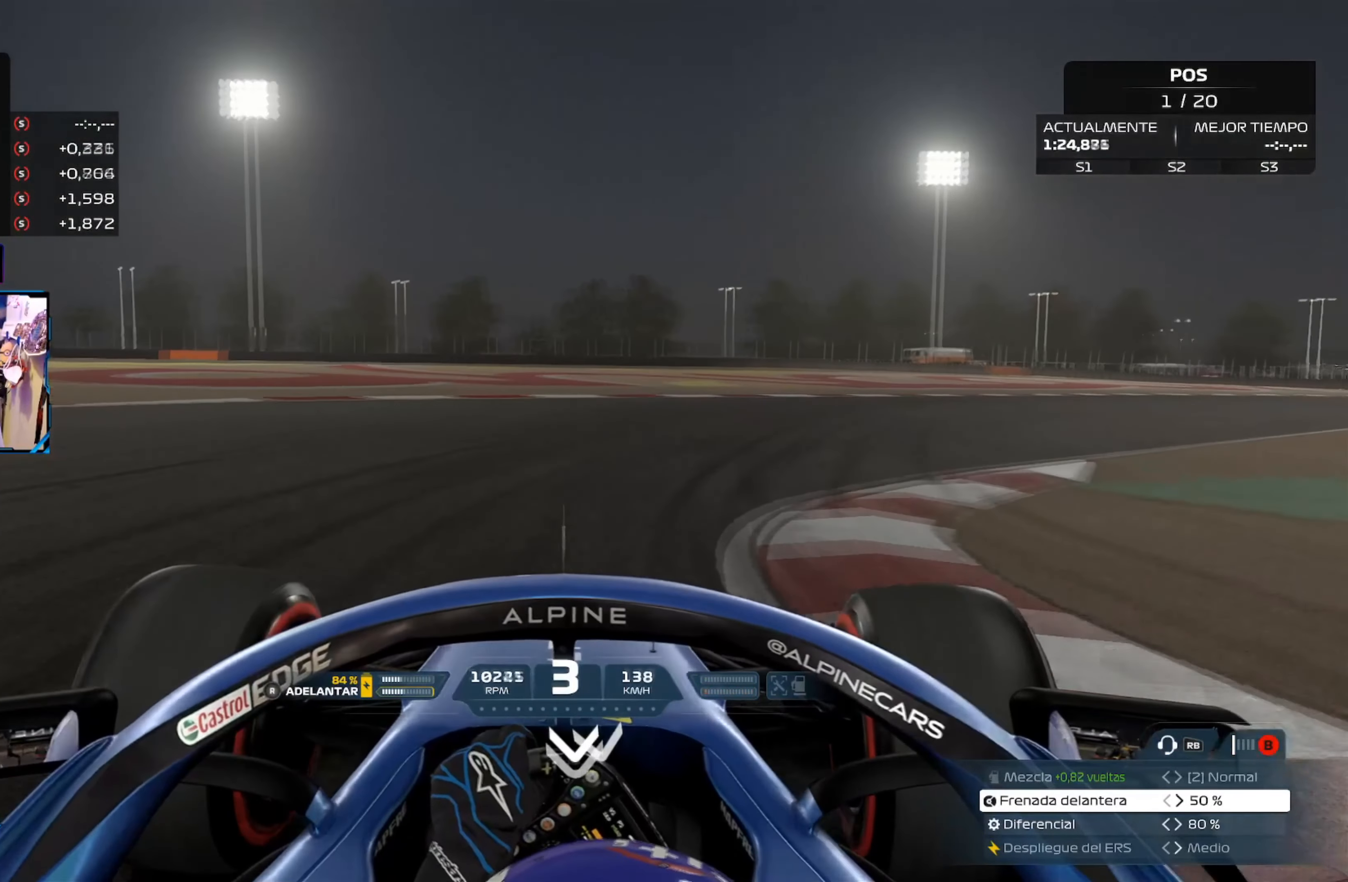
{"buttons": ["R2", "L3"], "left_stick": "right", "right_stick": "center", "events": [[334, "R2", "down"]]}
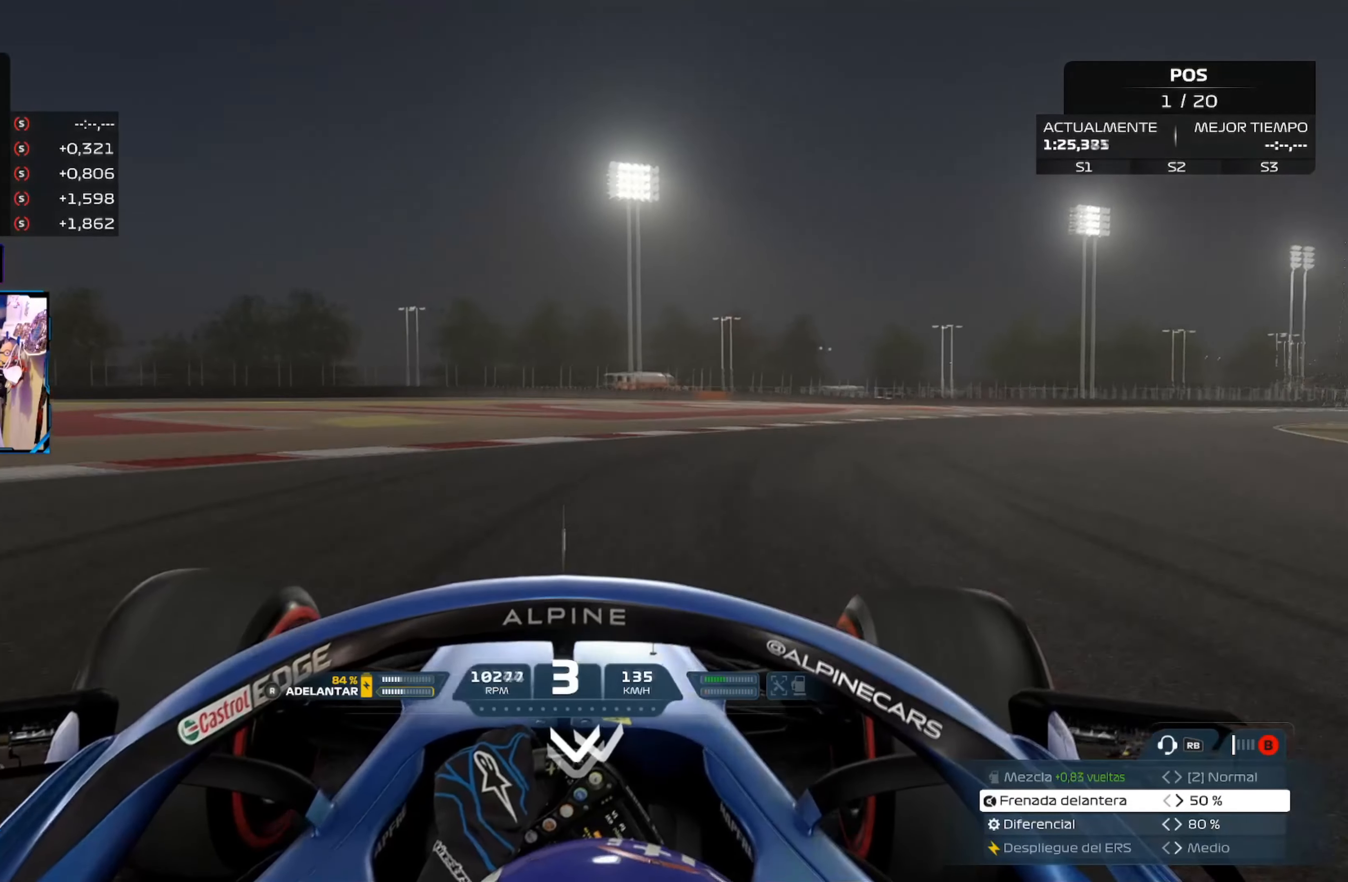
{"buttons": ["R2"], "left_stick": "up-right", "right_stick": "center", "events": [[17, "A", "down"], [100, "A", "up"], [350, "left_stick", "up-right"], [484, "L3", "up"]]}
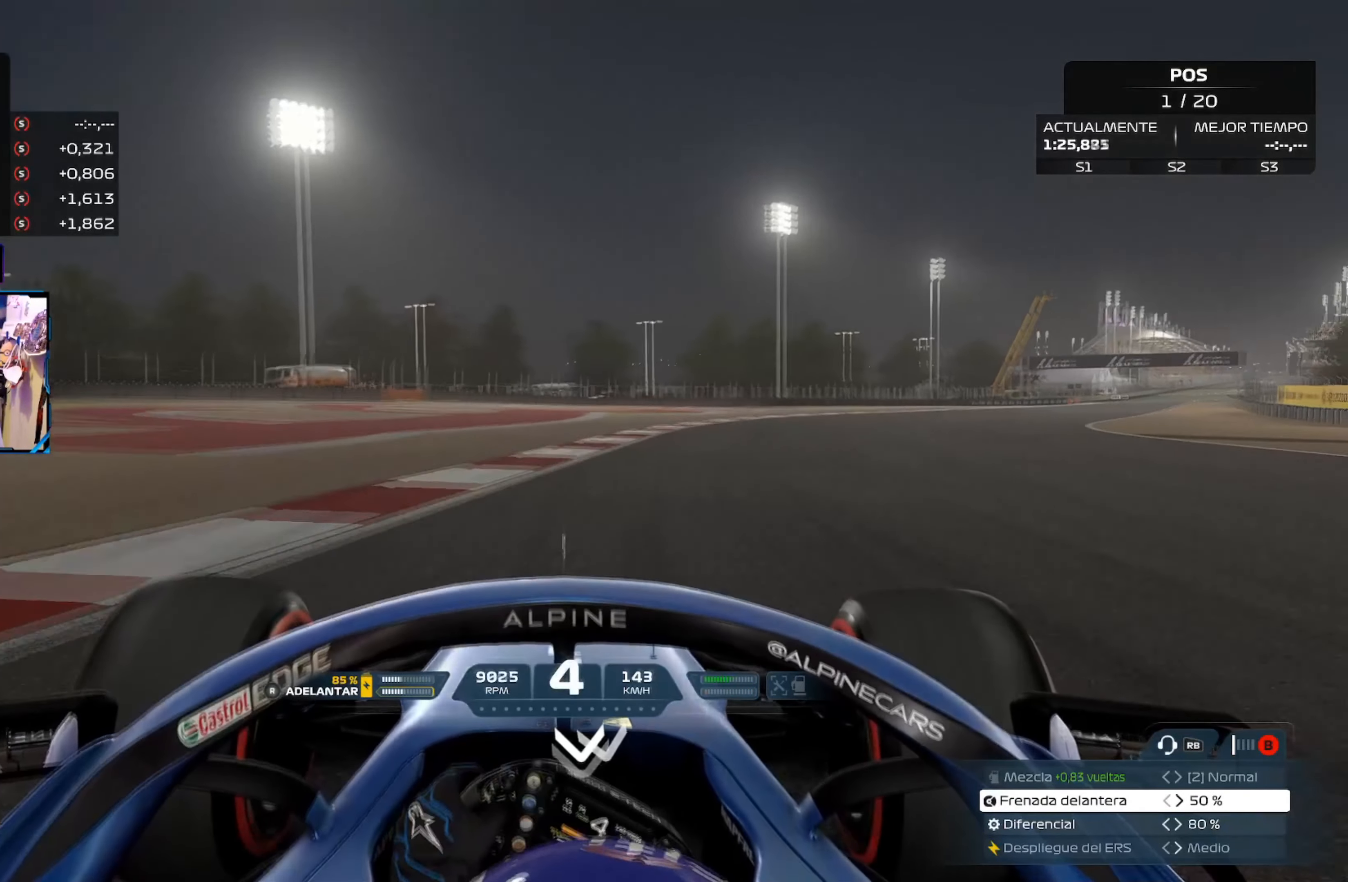
{"buttons": ["R2"], "left_stick": "up-right", "right_stick": "center", "events": []}
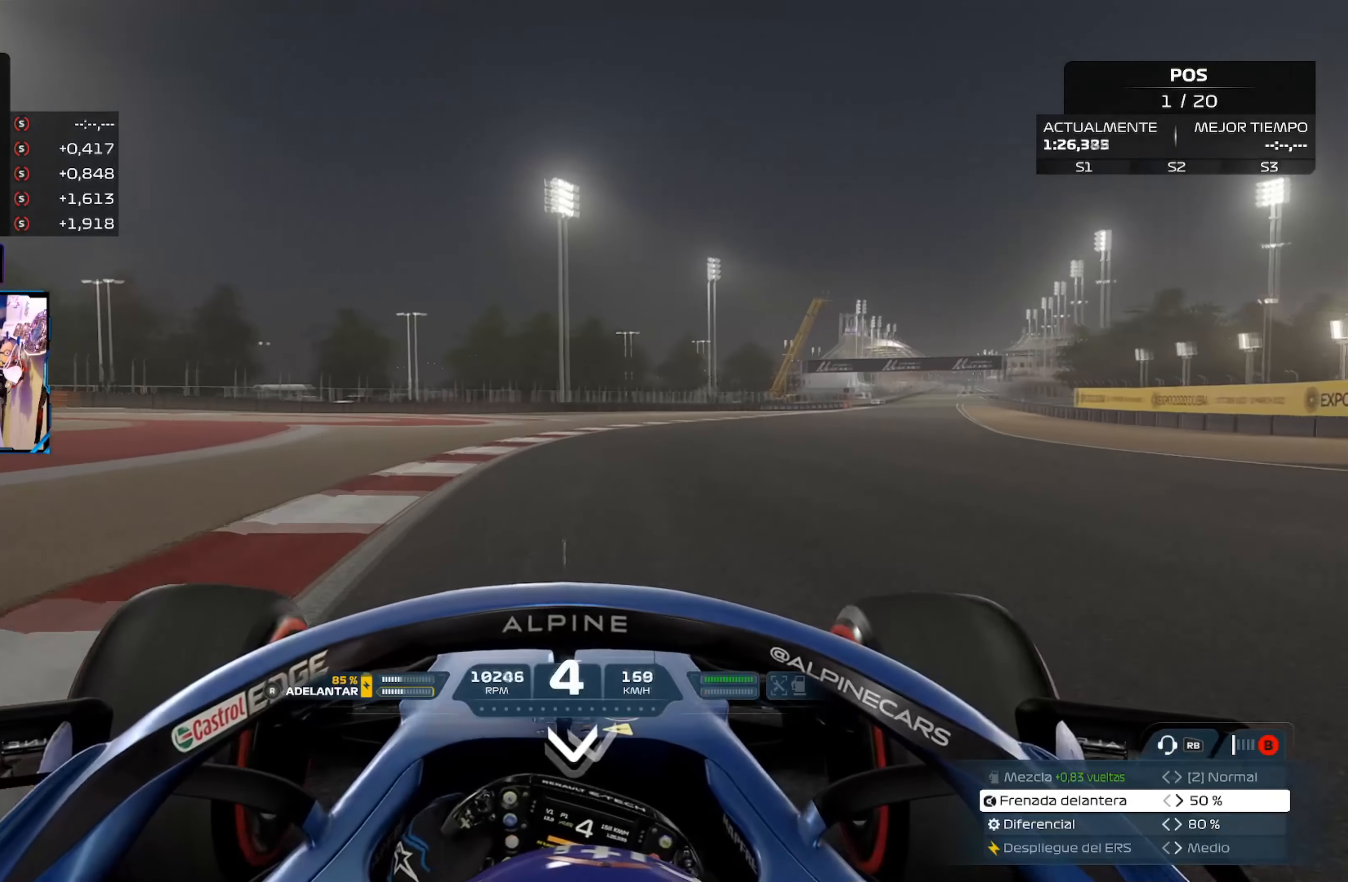
{"buttons": ["R2", "R3"], "left_stick": "up-right", "right_stick": "center", "events": [[417, "R3", "down"]]}
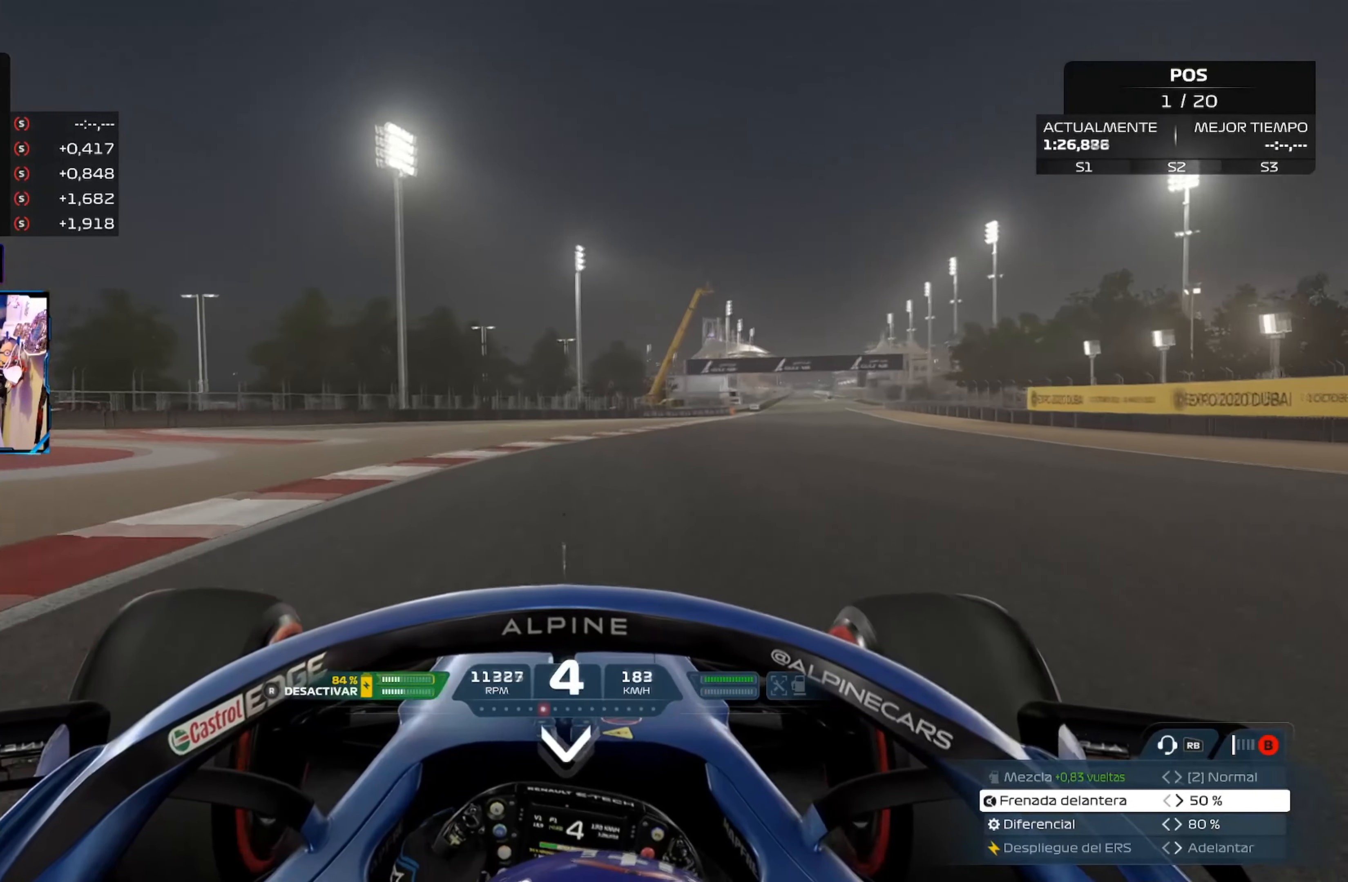
{"buttons": ["R2"], "left_stick": "up-right", "right_stick": "center", "events": [[33, "R3", "up"], [166, "A", "down"], [333, "A", "up"]]}
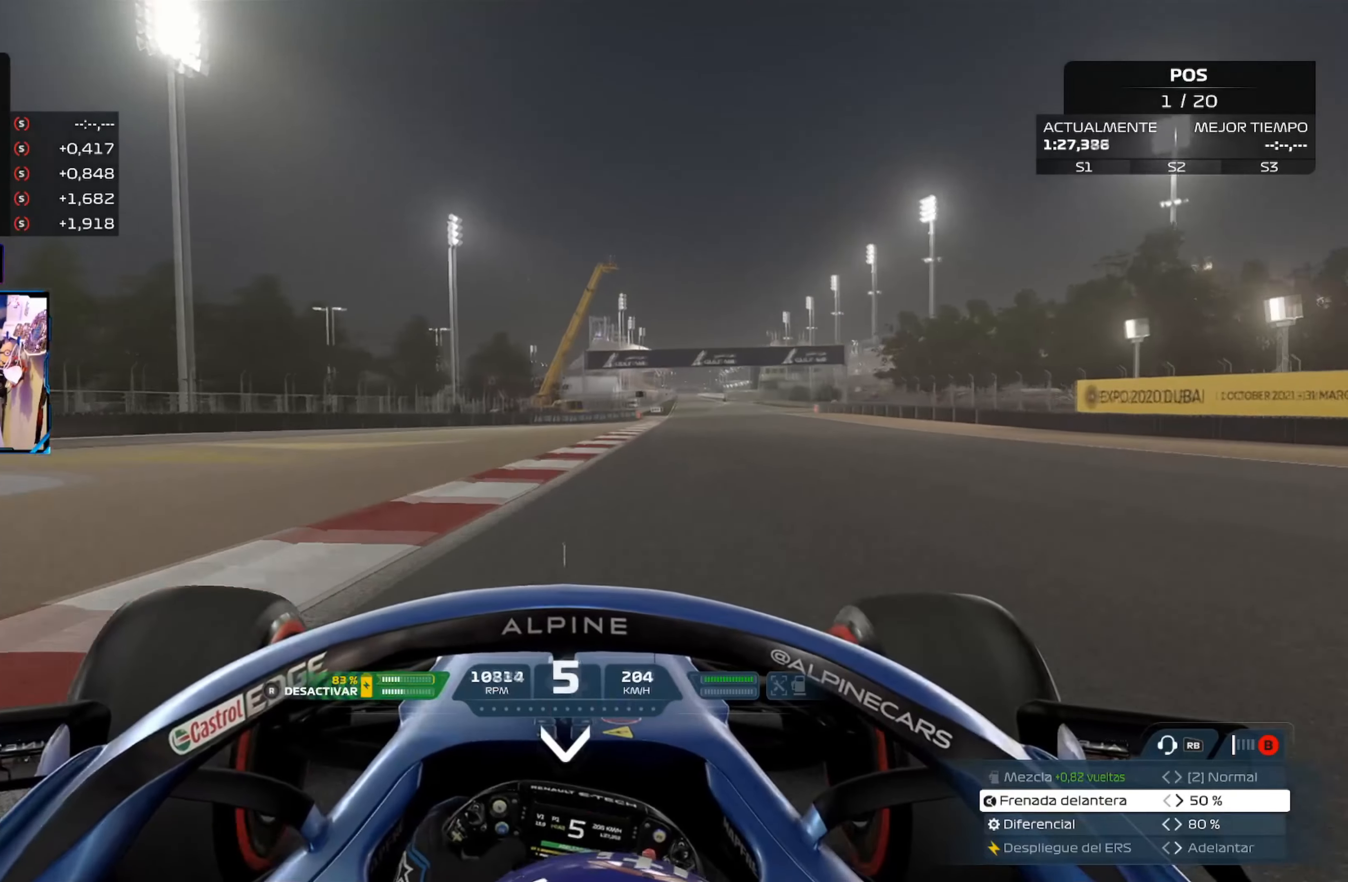
{"buttons": ["R2"], "left_stick": "up-right", "right_stick": "center", "events": []}
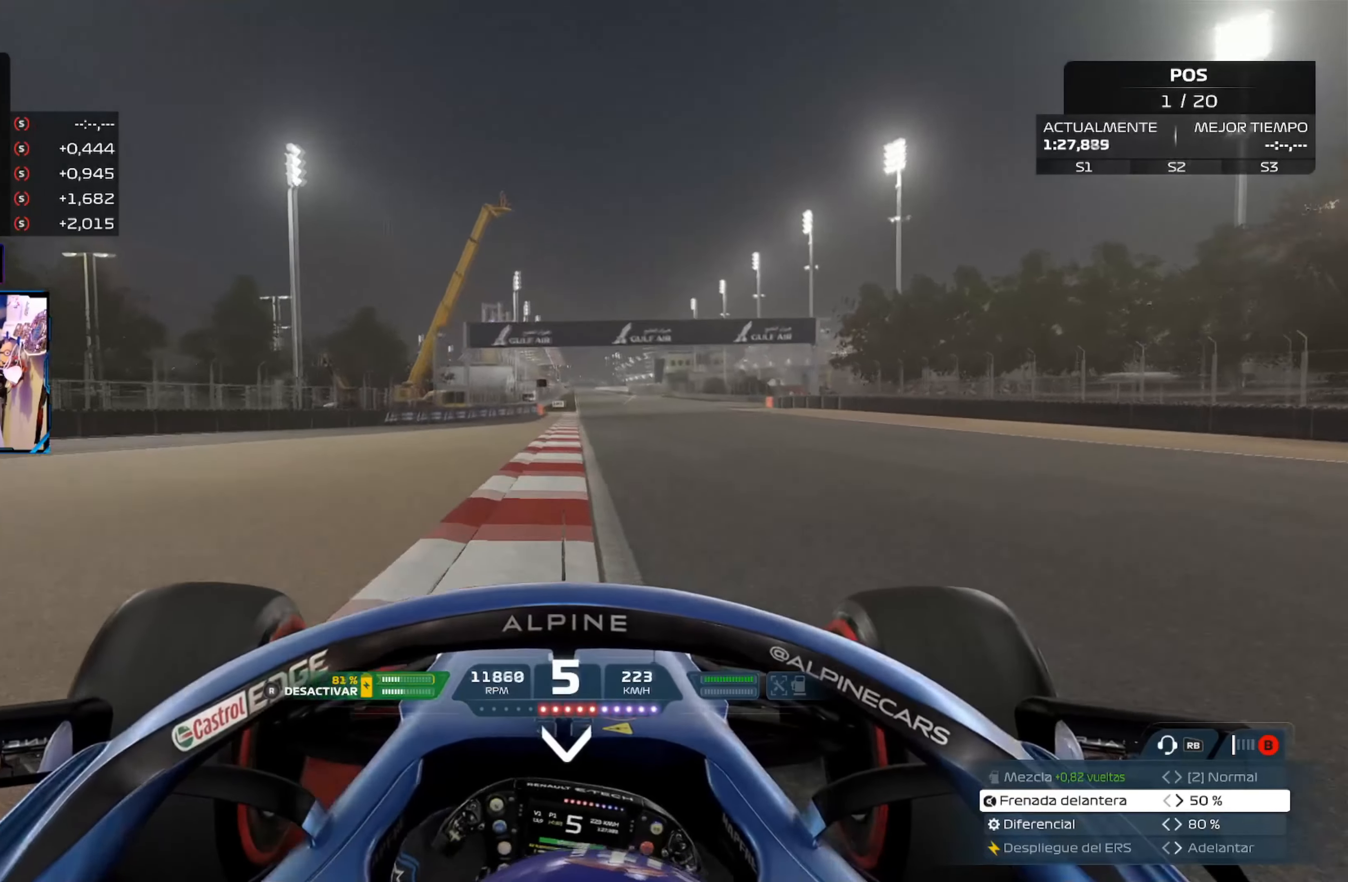
{"buttons": ["R2"], "left_stick": "center", "right_stick": "center", "events": [[50, "A", "down"], [217, "A", "up"], [333, "left_stick", "center"]]}
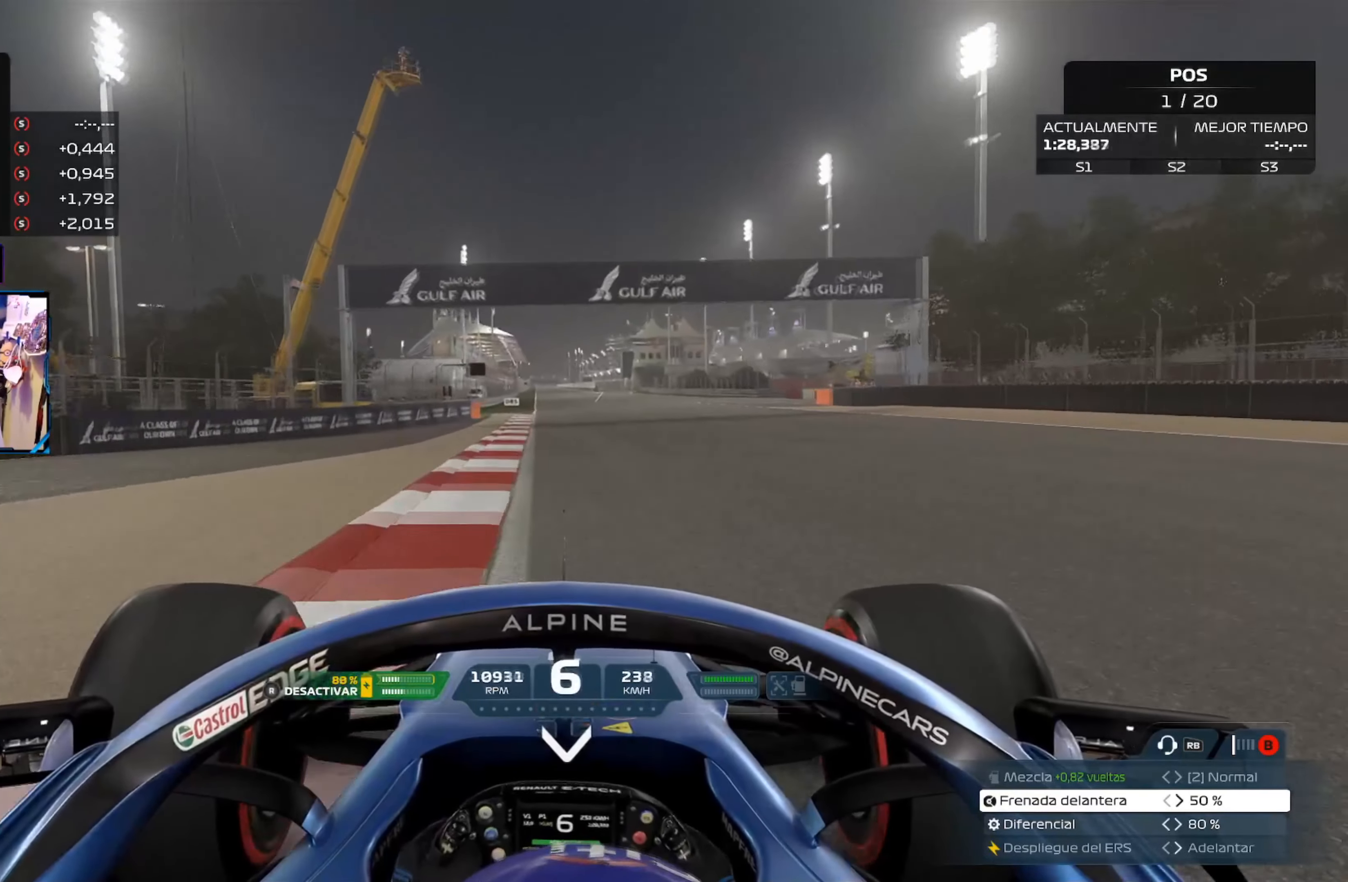
{"buttons": ["R2"], "left_stick": "center", "right_stick": "center", "events": []}
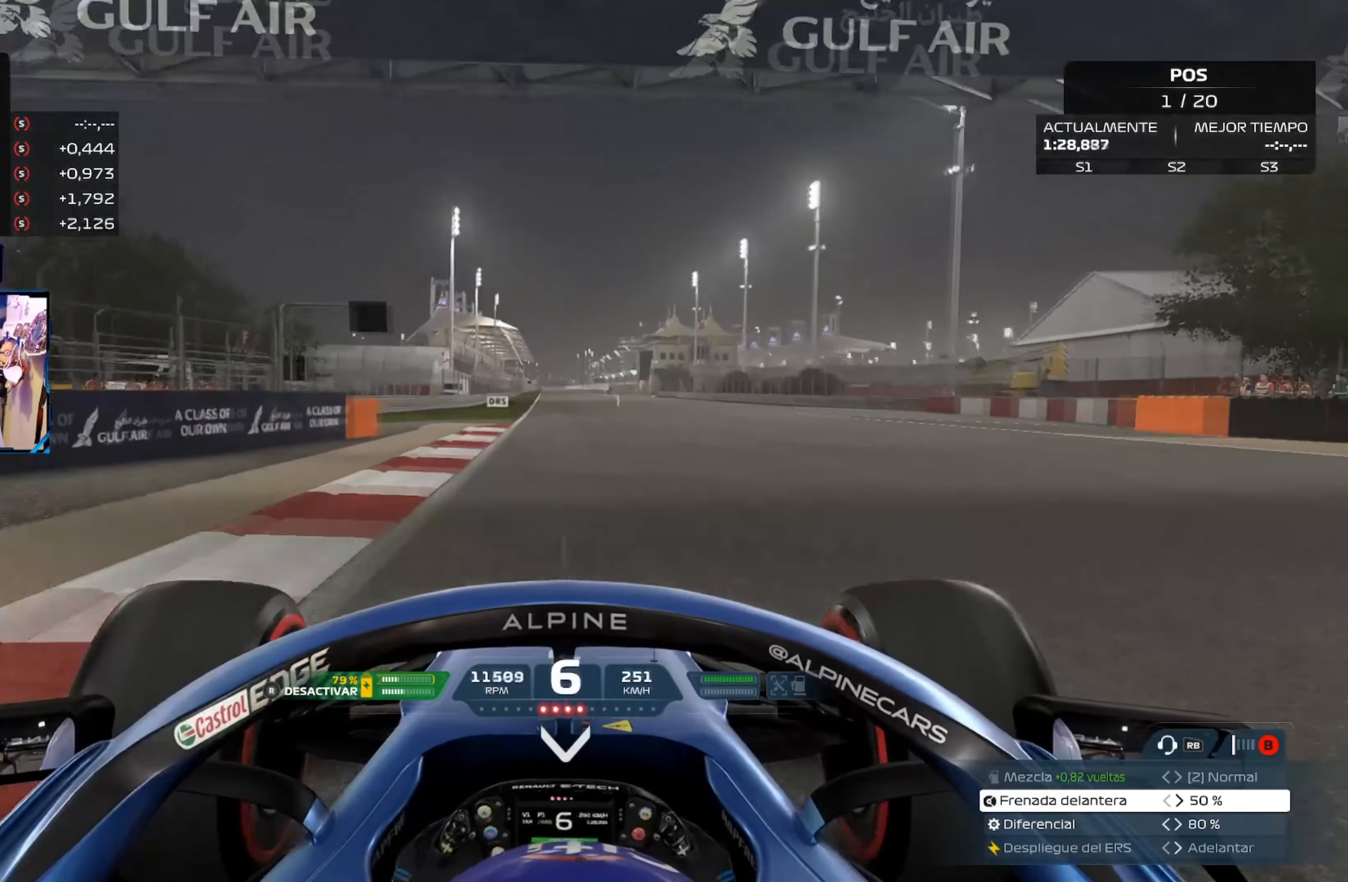
{"buttons": ["A", "R2"], "left_stick": "center", "right_stick": "center", "events": [[183, "R3", "down"], [250, "R3", "up"], [383, "A", "down"]]}
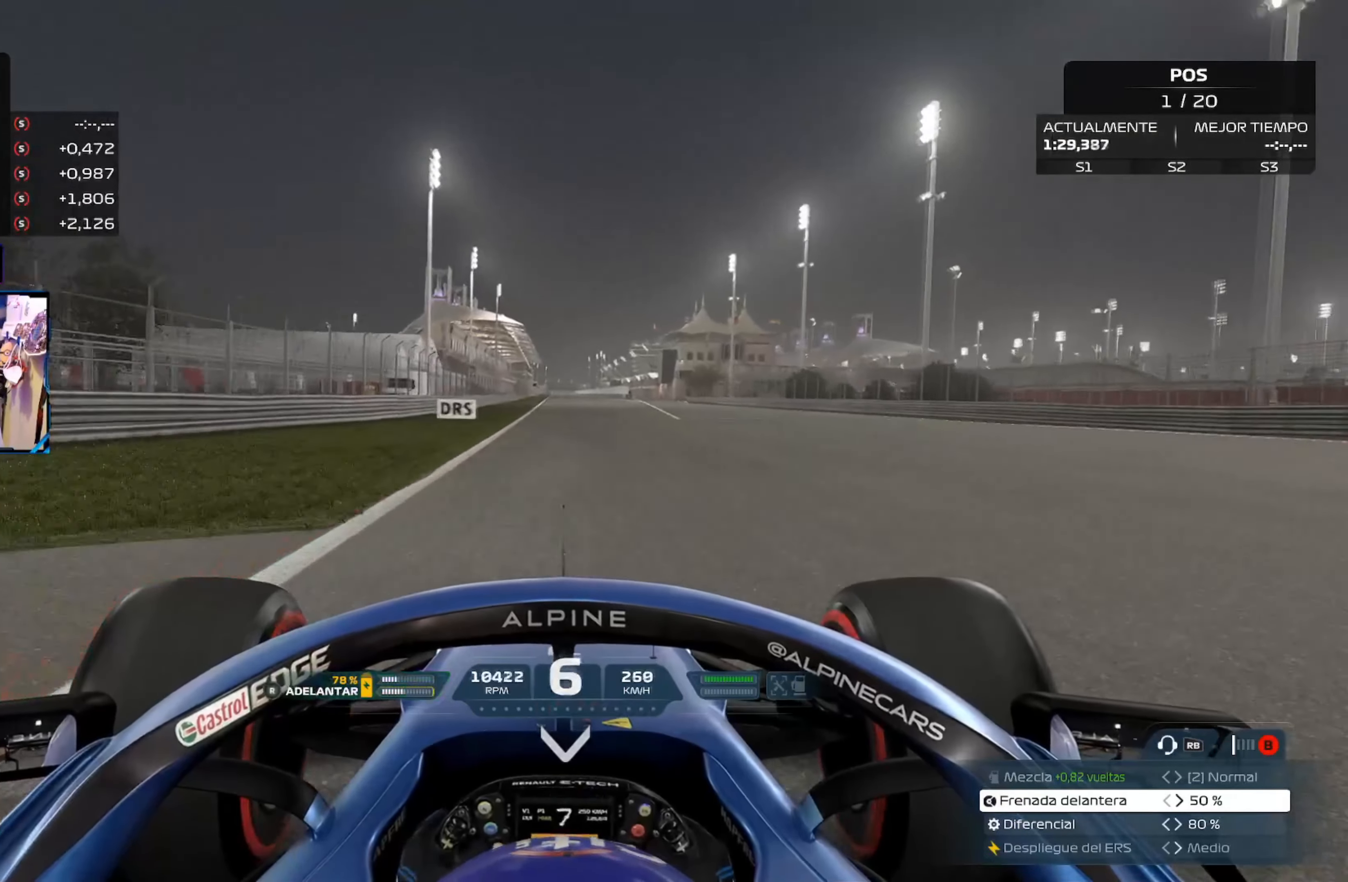
{"buttons": ["R2"], "left_stick": "center", "right_stick": "center", "events": [[50, "A", "up"]]}
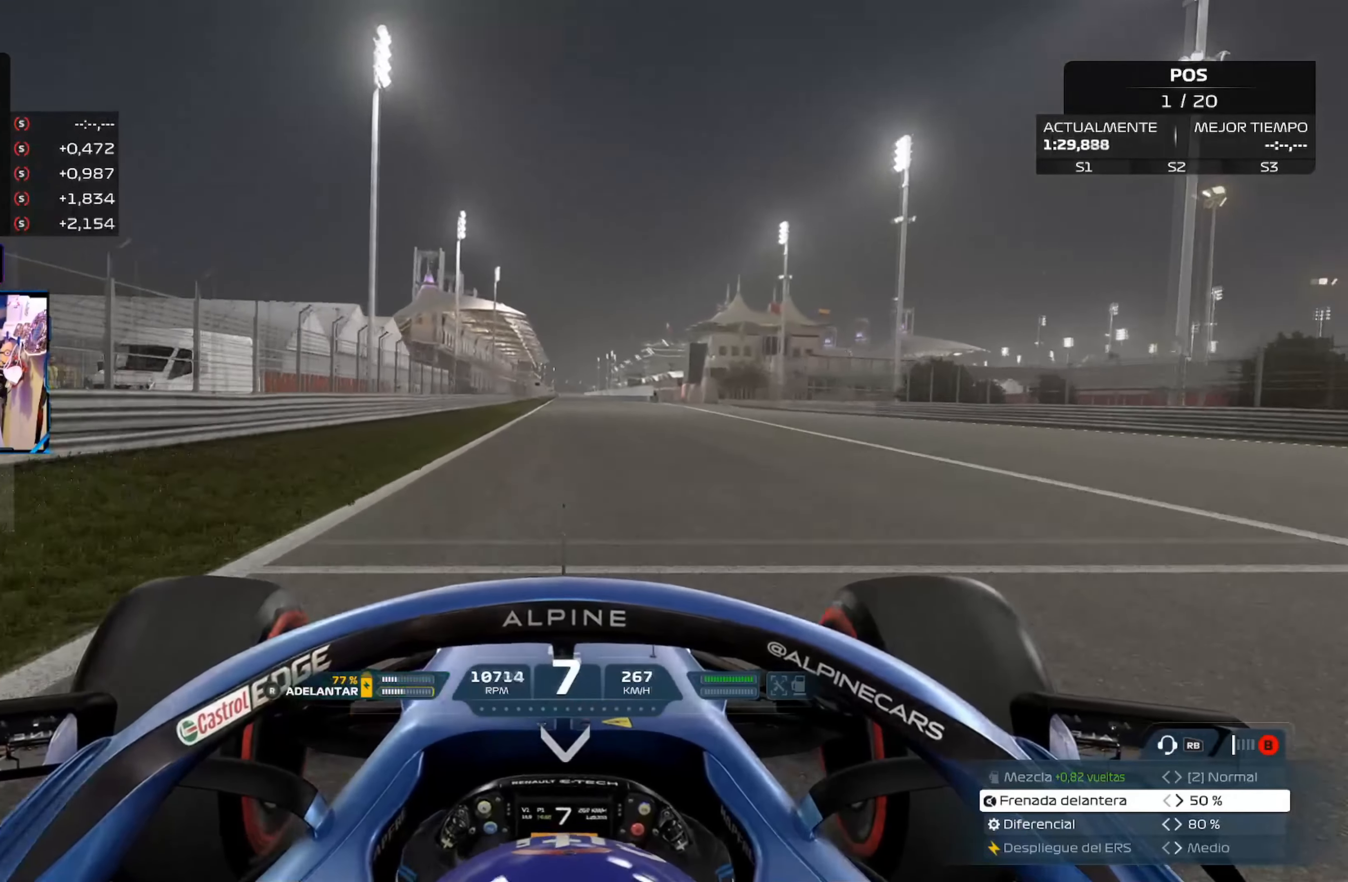
{"buttons": ["R2"], "left_stick": "center", "right_stick": "center", "events": []}
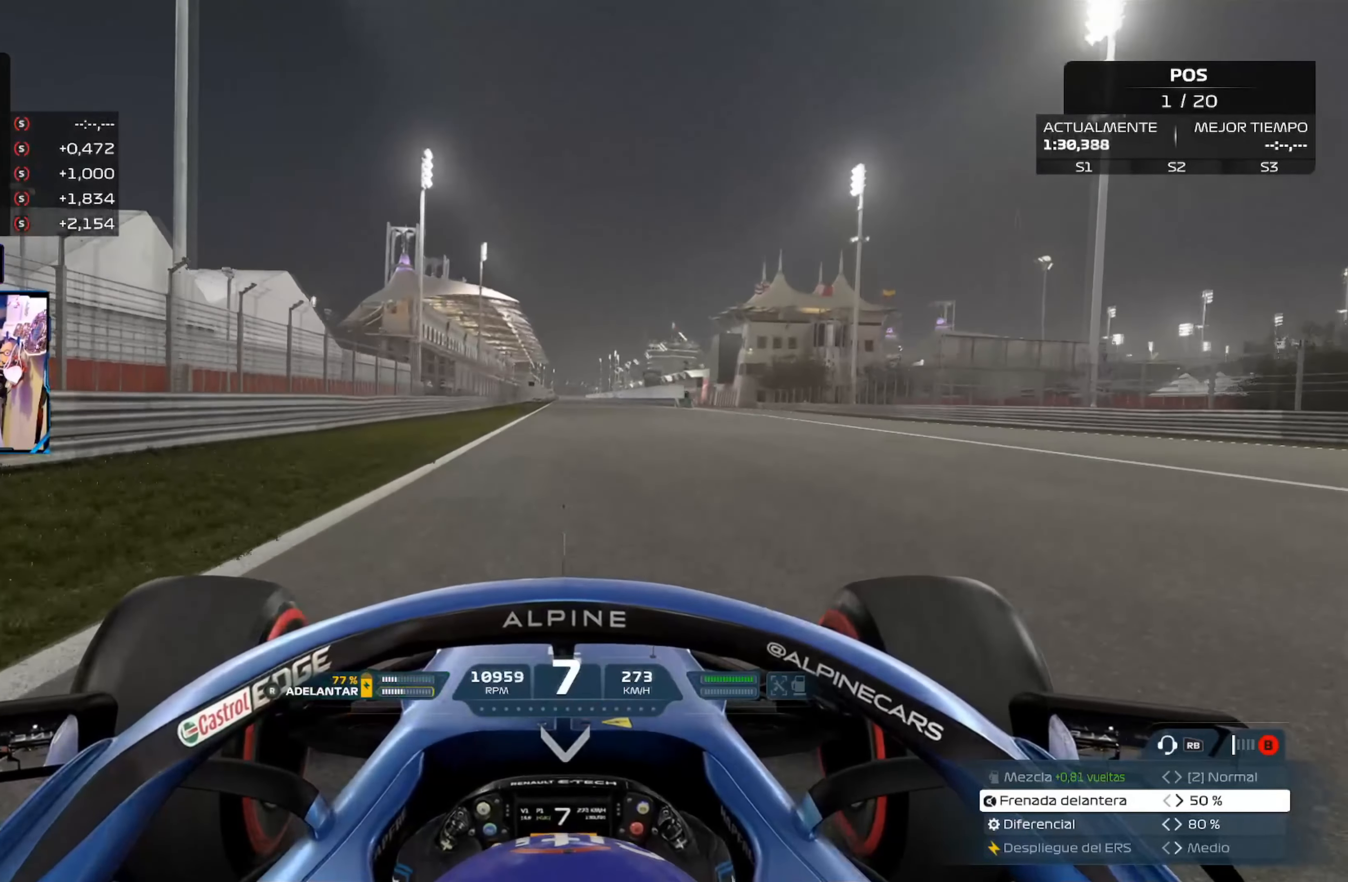
{"buttons": ["R2"], "left_stick": "center", "right_stick": "center", "events": []}
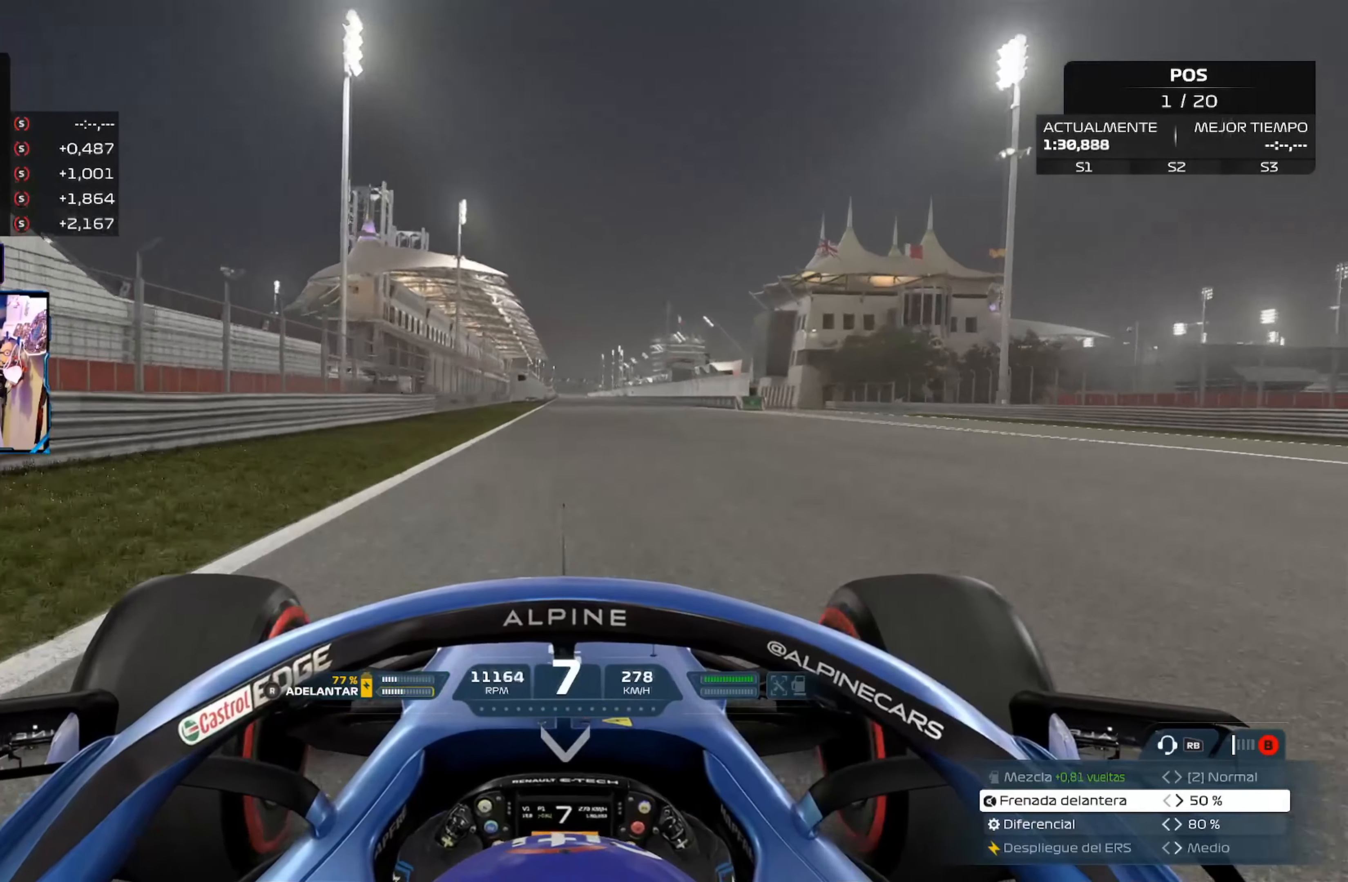
{"buttons": ["R2"], "left_stick": "center", "right_stick": "center", "events": []}
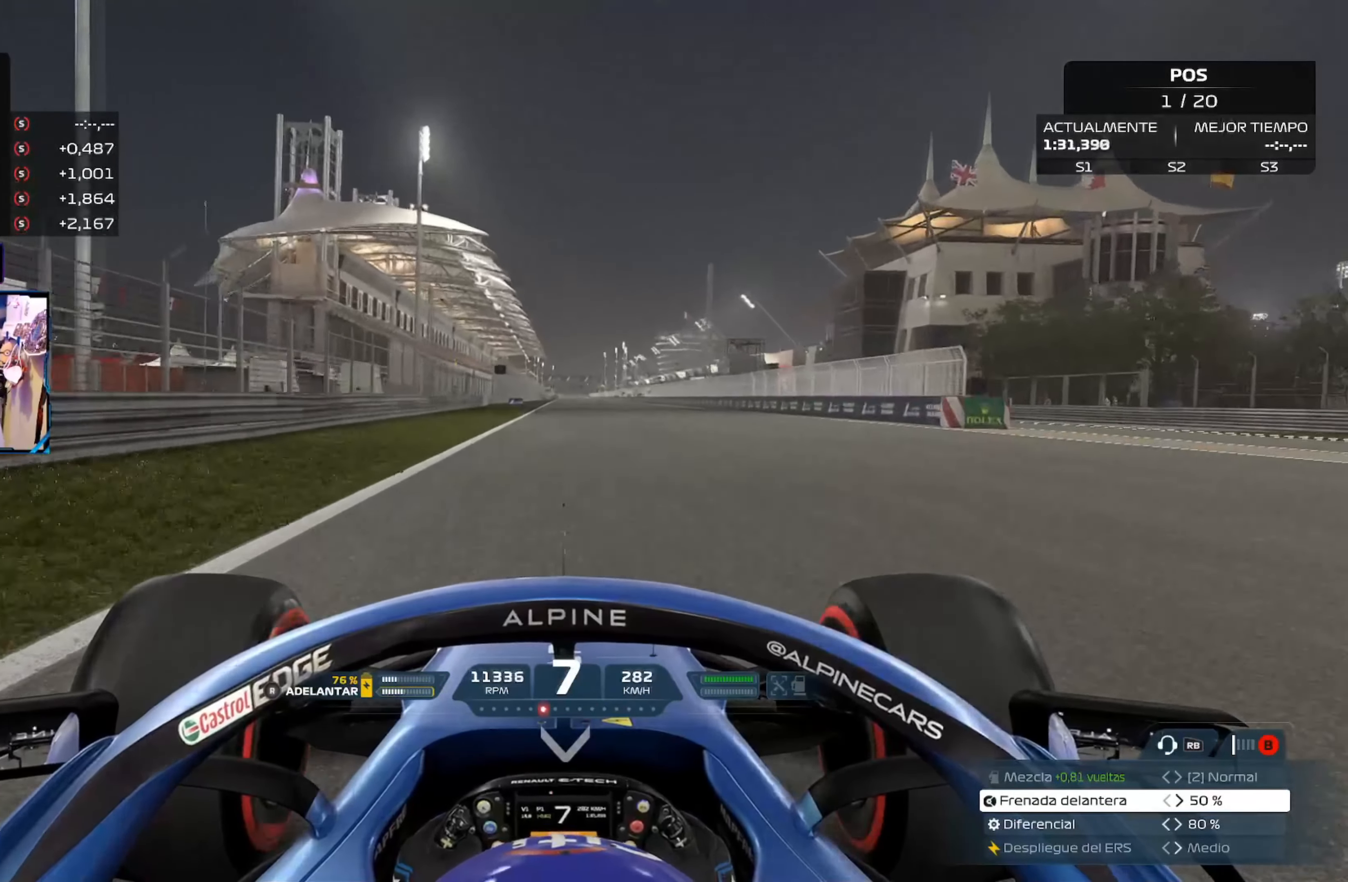
{"buttons": ["R2"], "left_stick": "center", "right_stick": "center", "events": []}
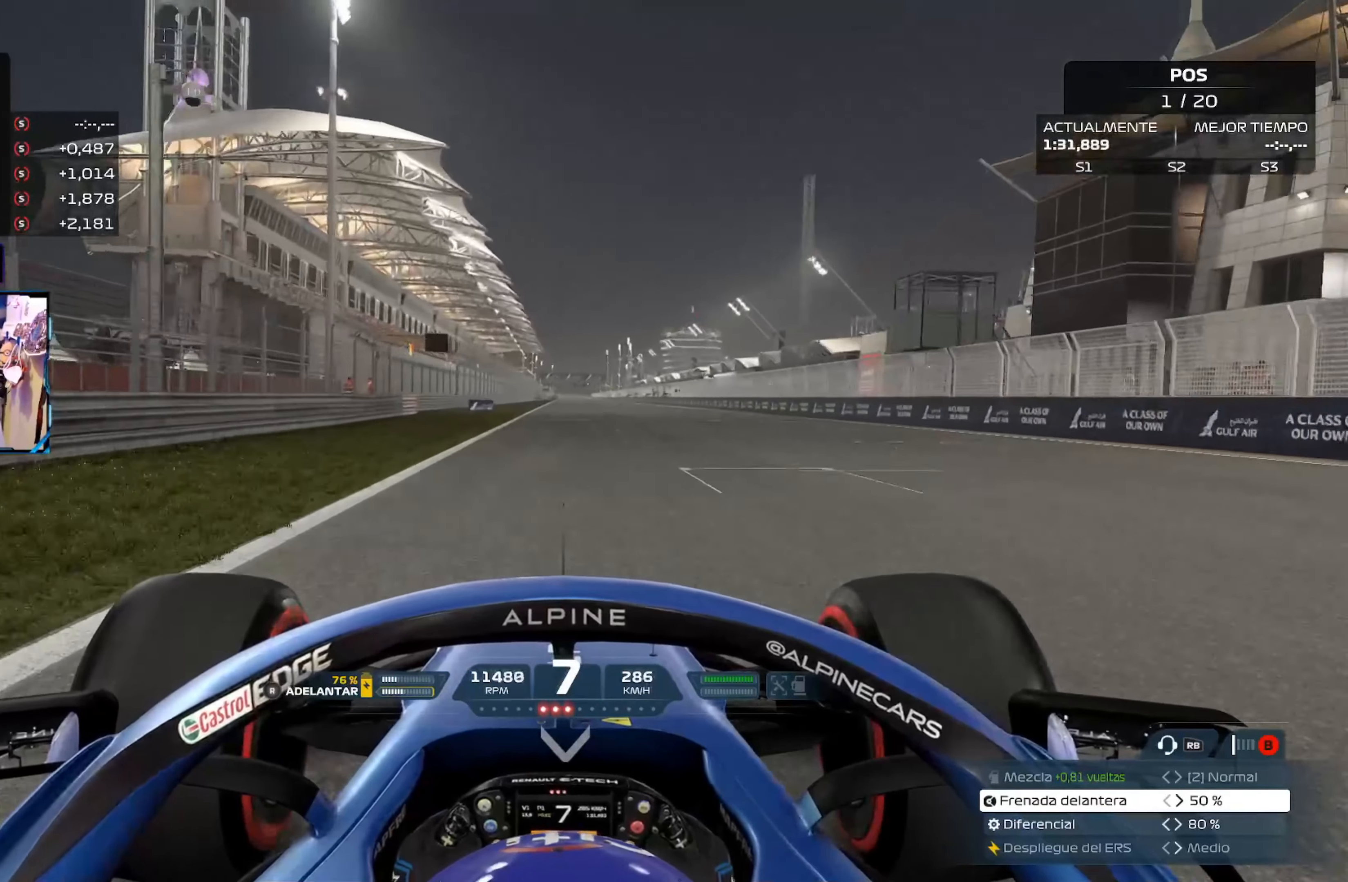
{"buttons": ["R2"], "left_stick": "center", "right_stick": "center", "events": []}
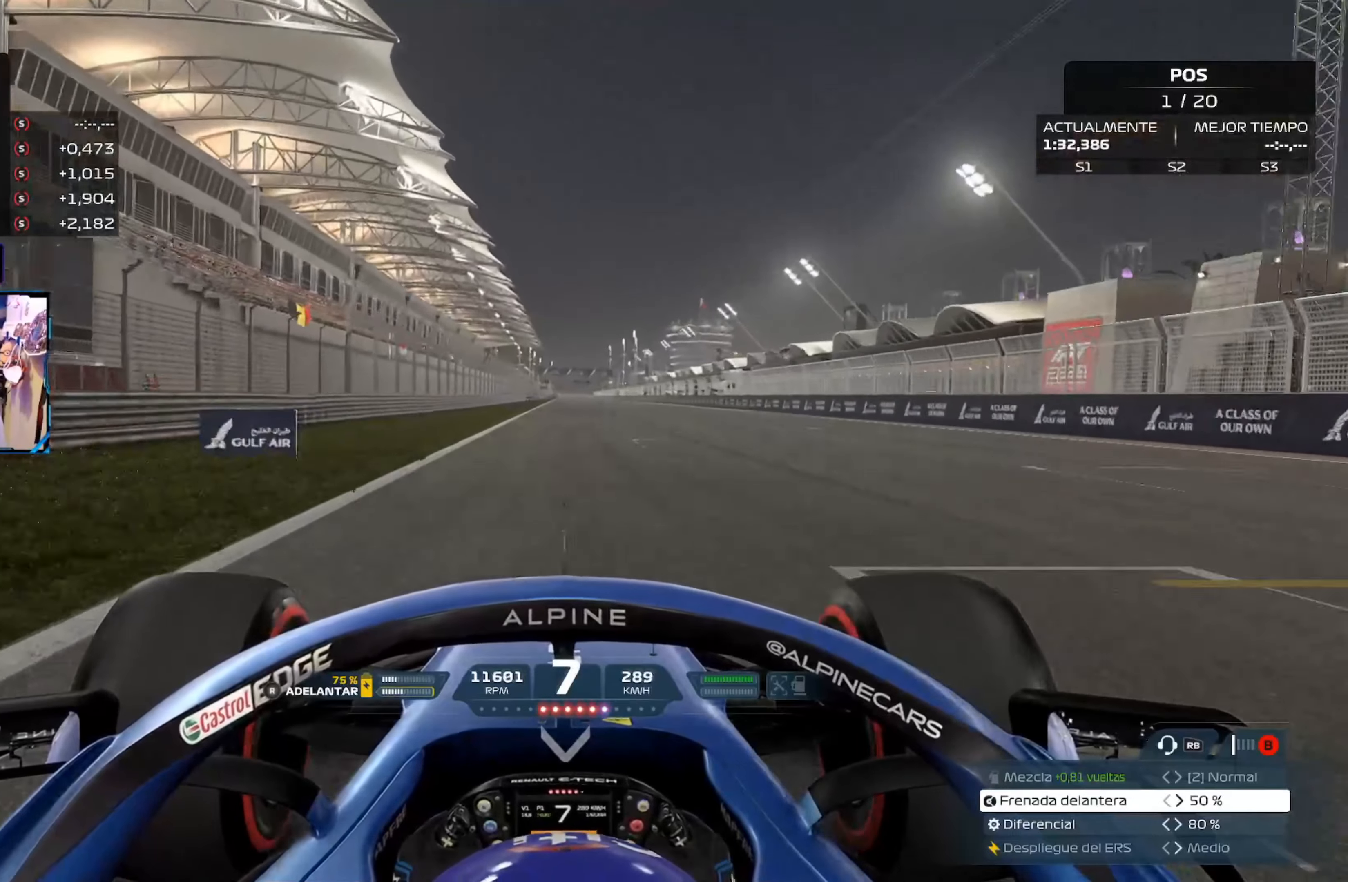
{"buttons": ["R2"], "left_stick": "center", "right_stick": "center", "events": []}
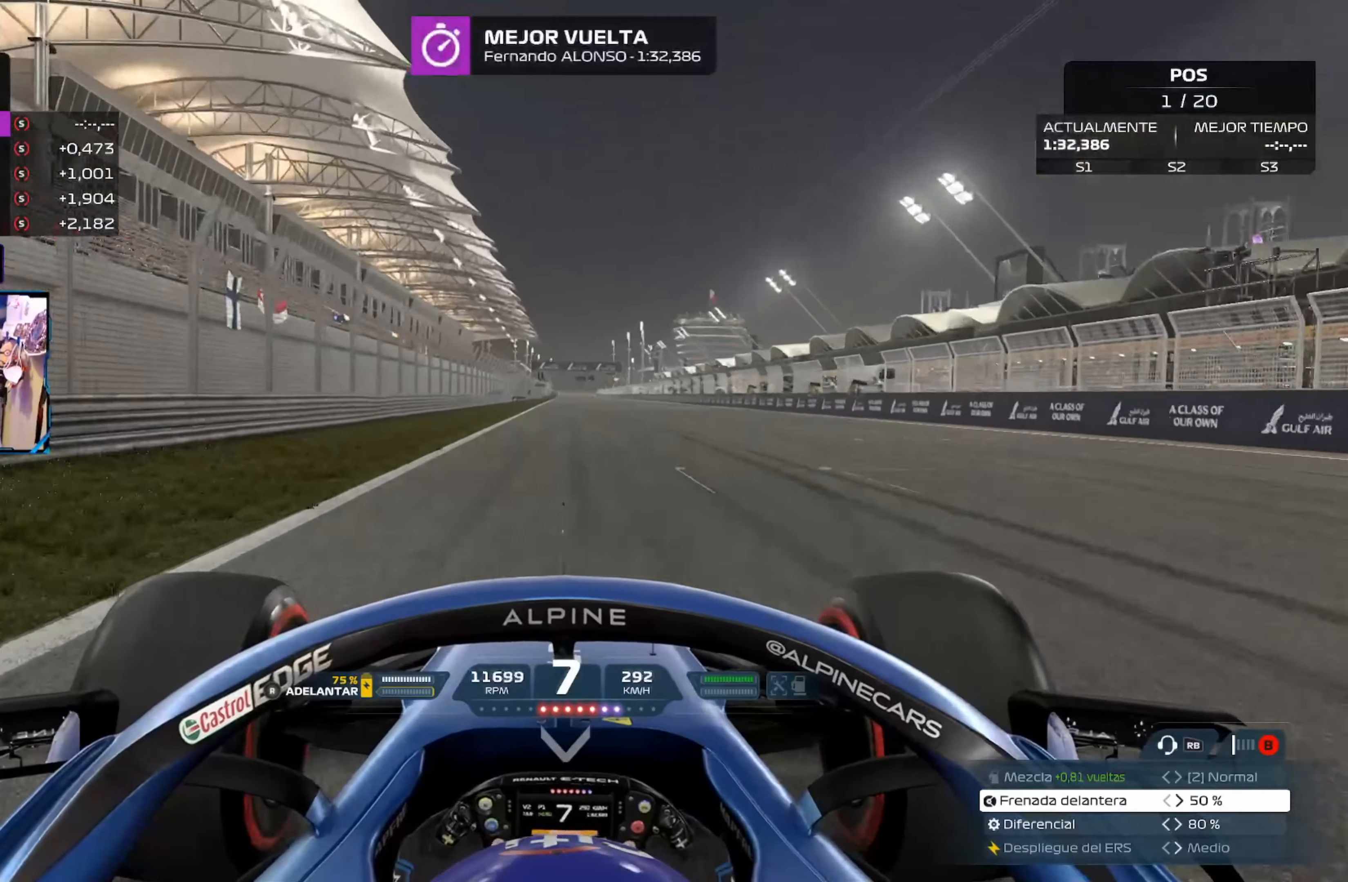
{"buttons": ["R2"], "left_stick": "center", "right_stick": "center", "events": [[300, "A", "down"], [467, "A", "up"]]}
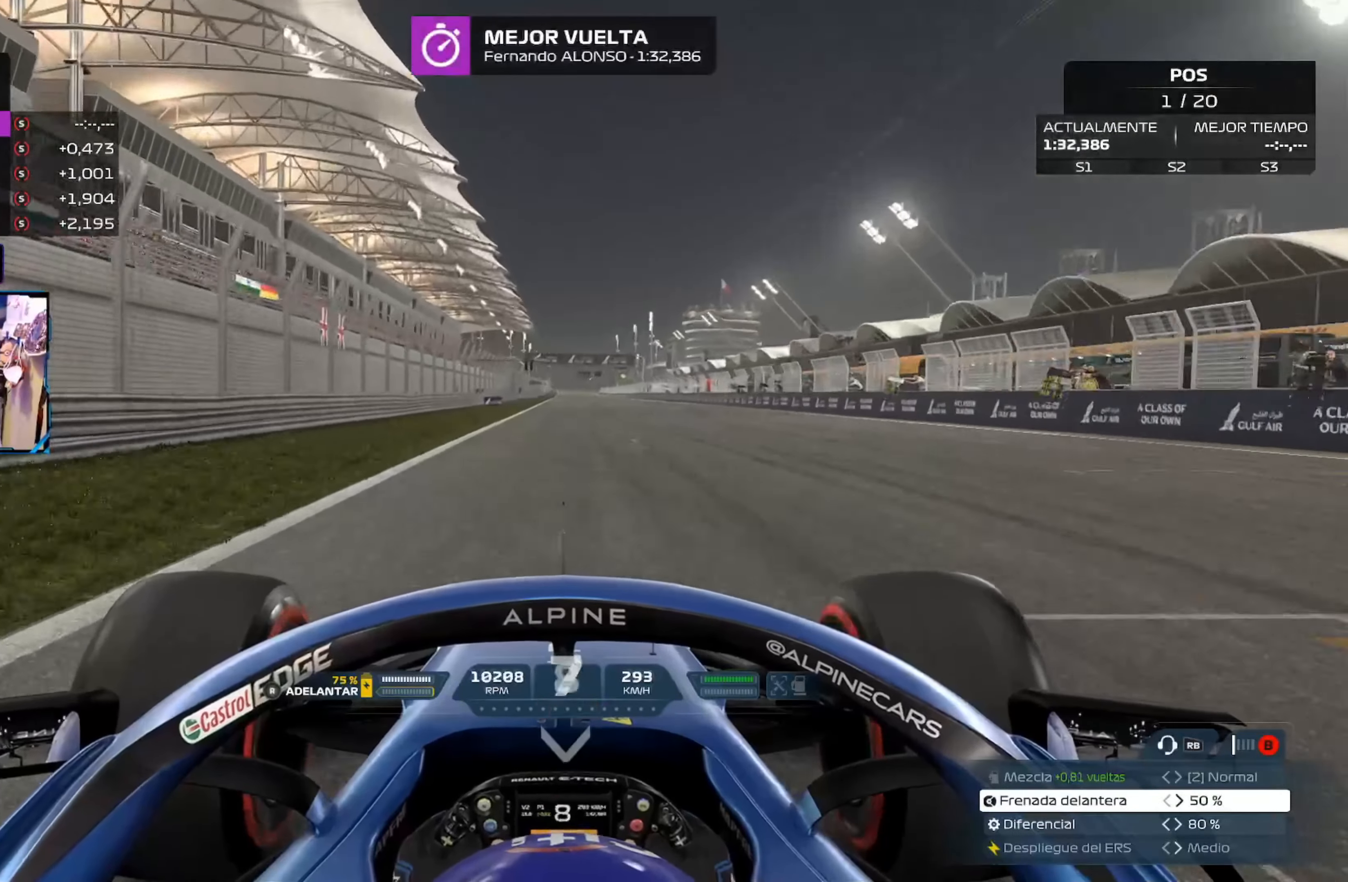
{"buttons": ["R2"], "left_stick": "center", "right_stick": "down", "events": [[334, "right_stick", "down-left"], [401, "right_stick", "down"]]}